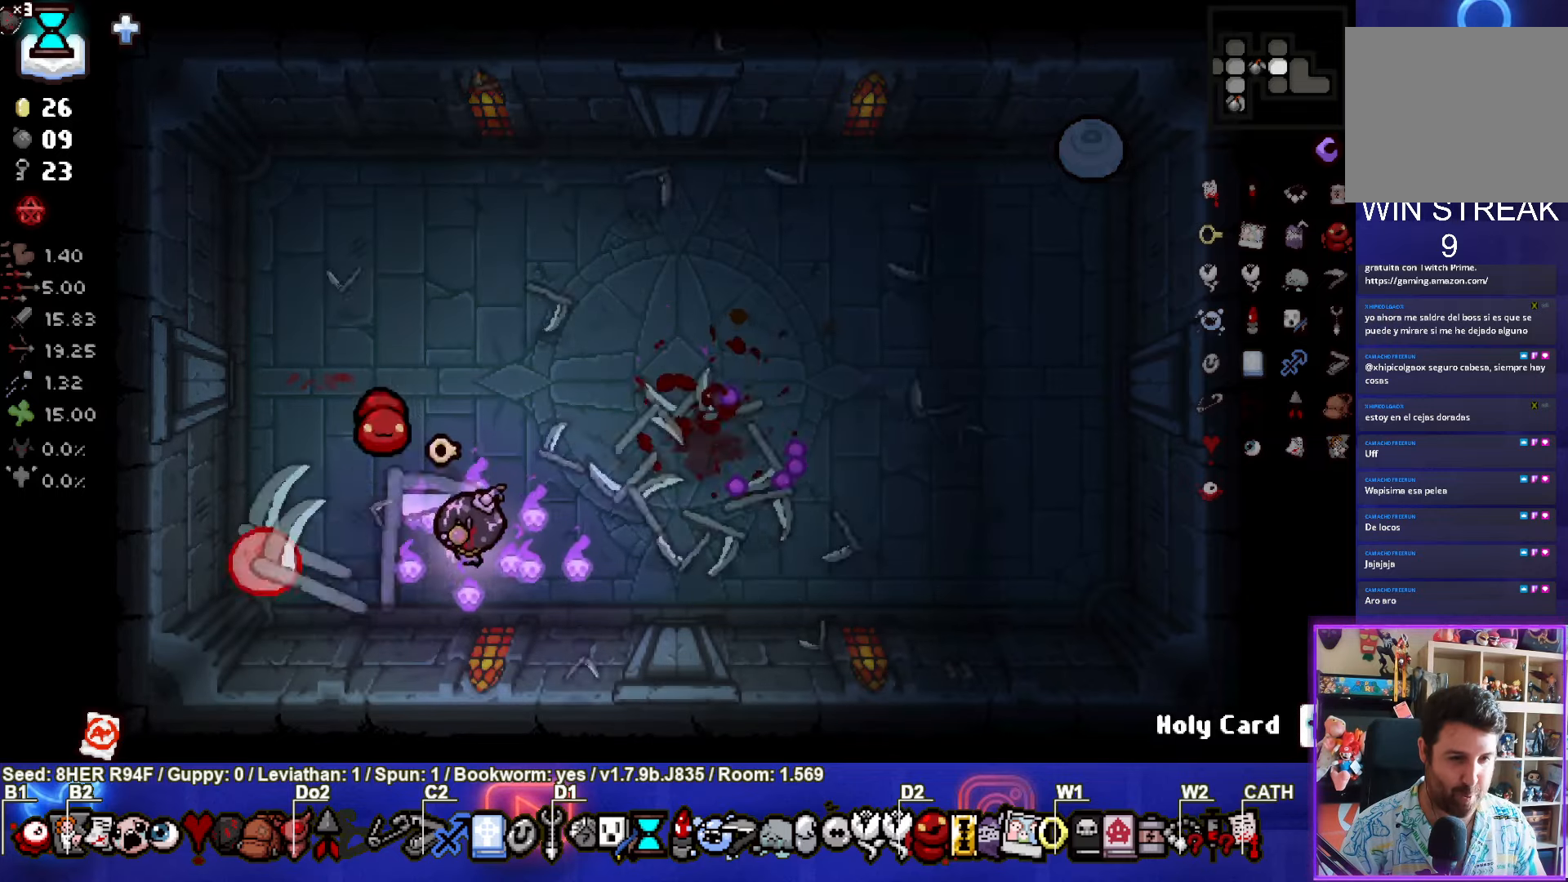
Gameplay with a controller (PlayStation layout); each line is a JSON object with the inputs held at the frame after it. "events" lists button and stick changes between this image and that frame as [ms after this image, input, new state], when the widget could be followed in between. Not read: right_stick.
{"buttons": [], "left_stick": "up-right", "events": [[34, "left_stick", "up"], [317, "left_stick", "up-right"], [384, "SQUARE", "up"]]}
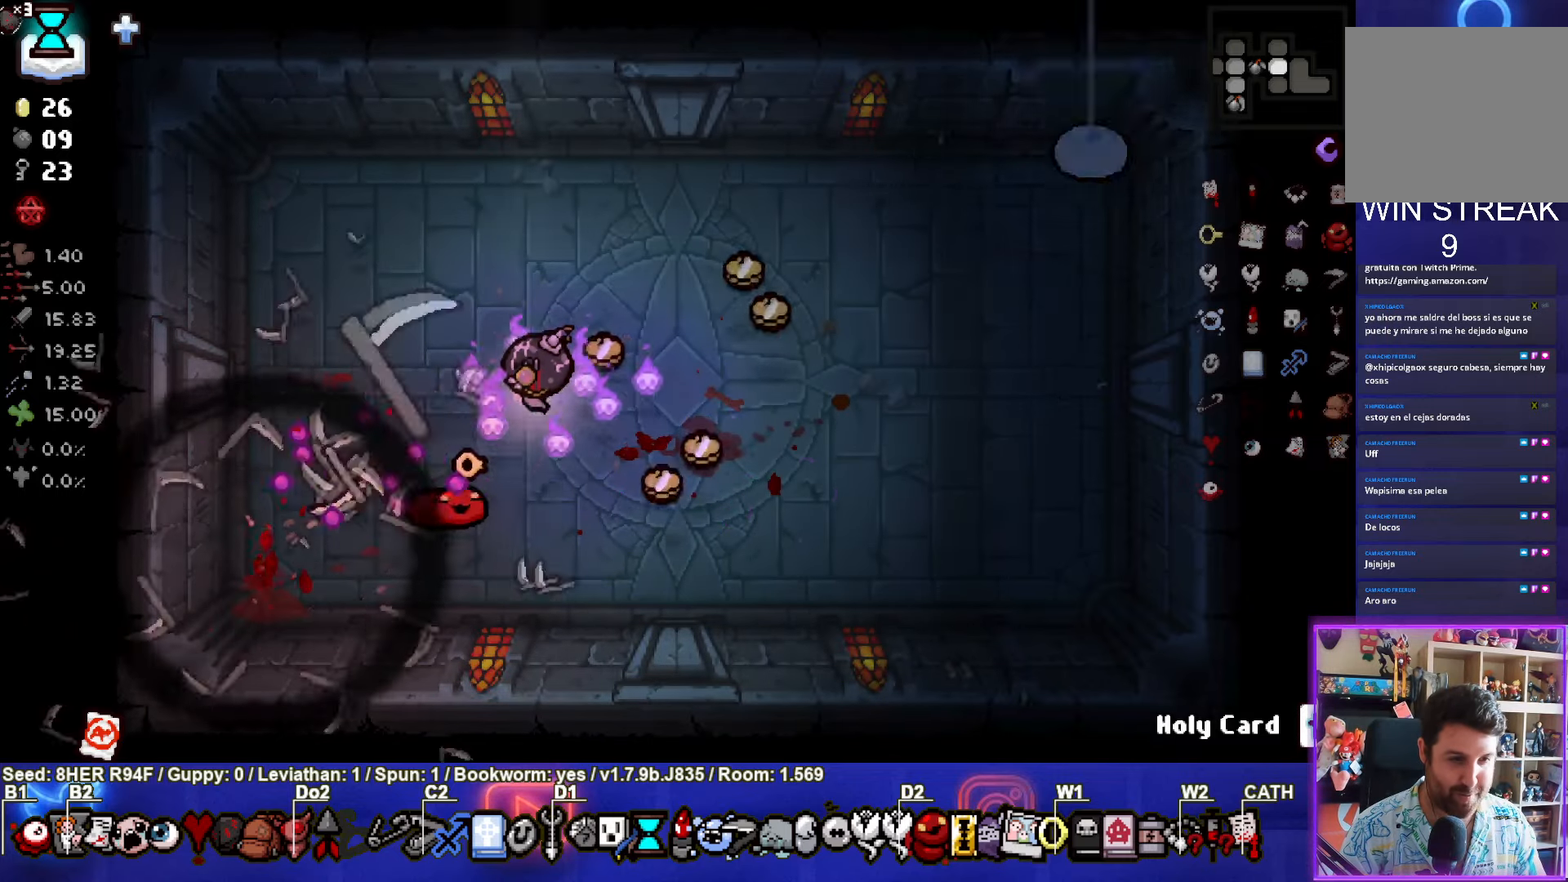
{"buttons": ["CIRCLE"], "left_stick": "up-right", "events": [[350, "CIRCLE", "down"]]}
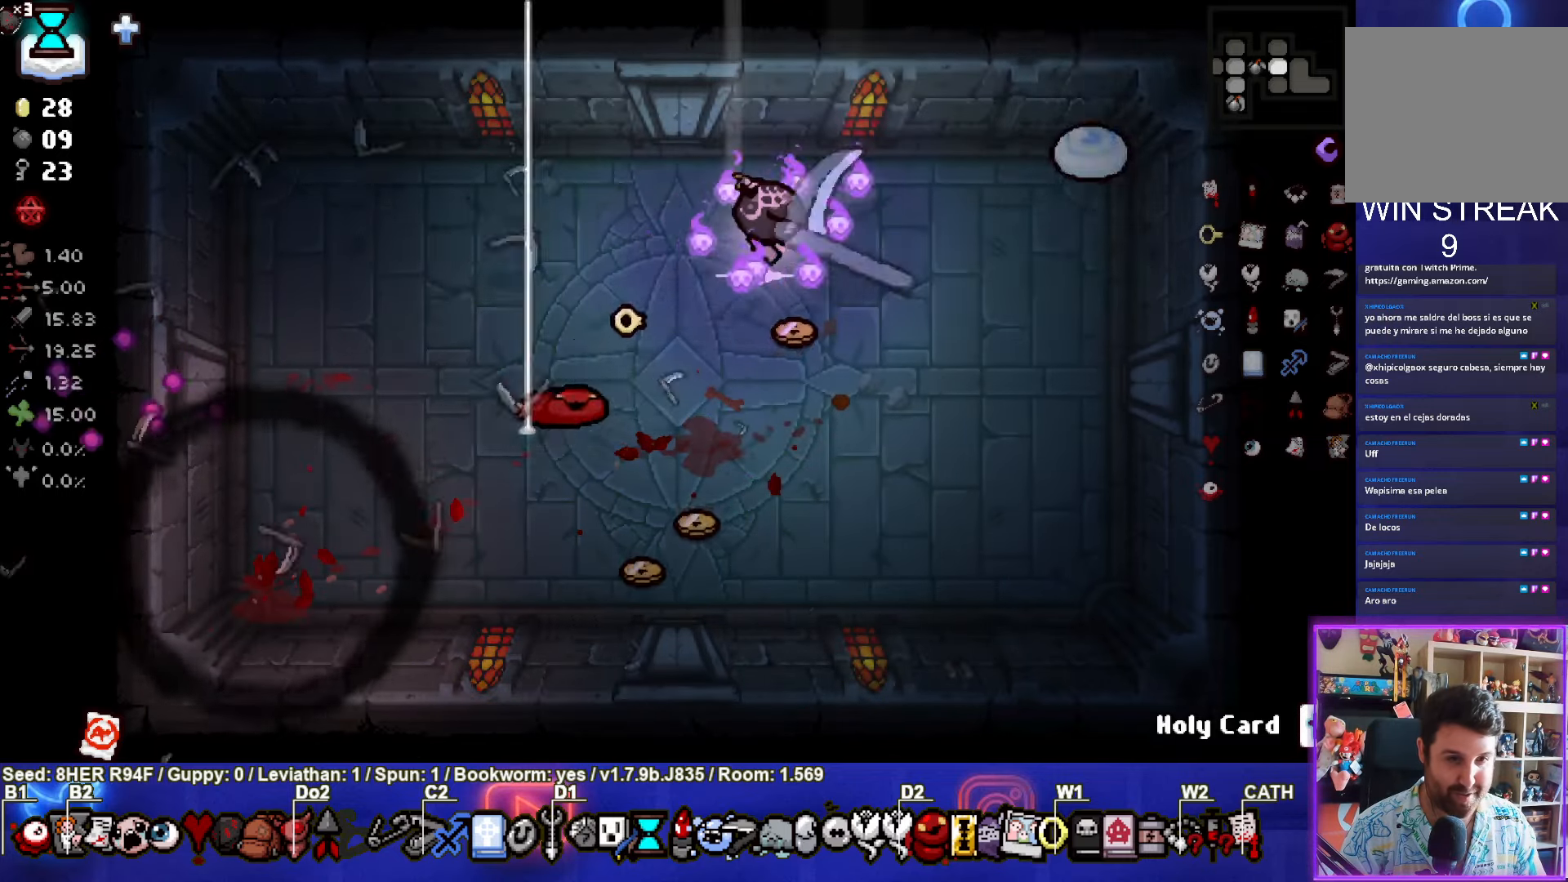
{"buttons": ["TRIANGLE"], "left_stick": "down-right", "events": [[250, "left_stick", "down-right"], [334, "TRIANGLE", "down"], [400, "CIRCLE", "up"]]}
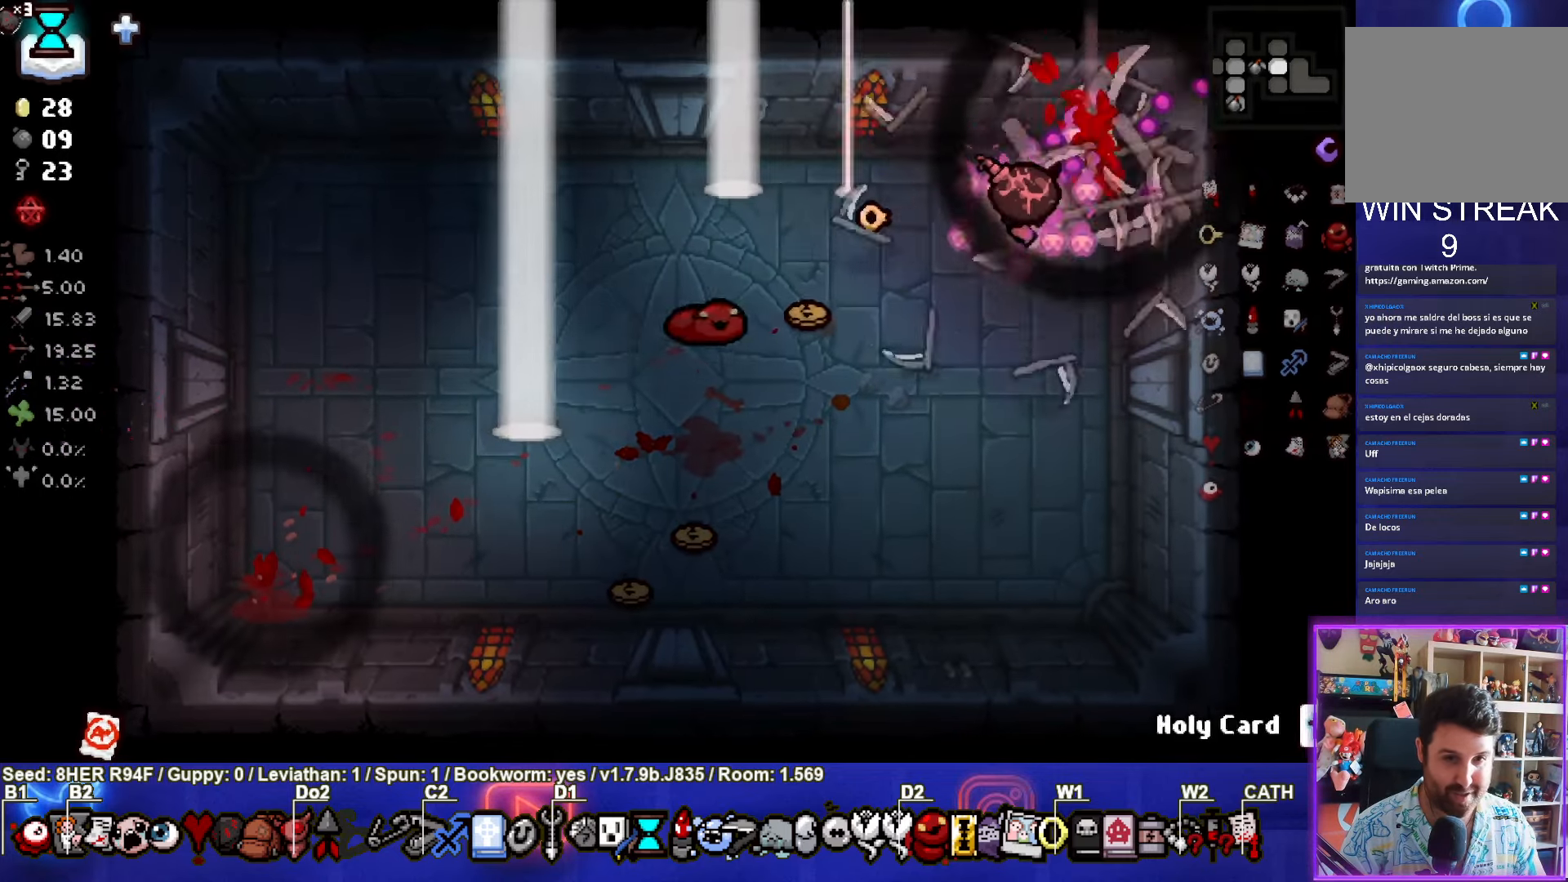
{"buttons": [], "left_stick": "right", "events": [[117, "TRIANGLE", "up"], [467, "left_stick", "right"]]}
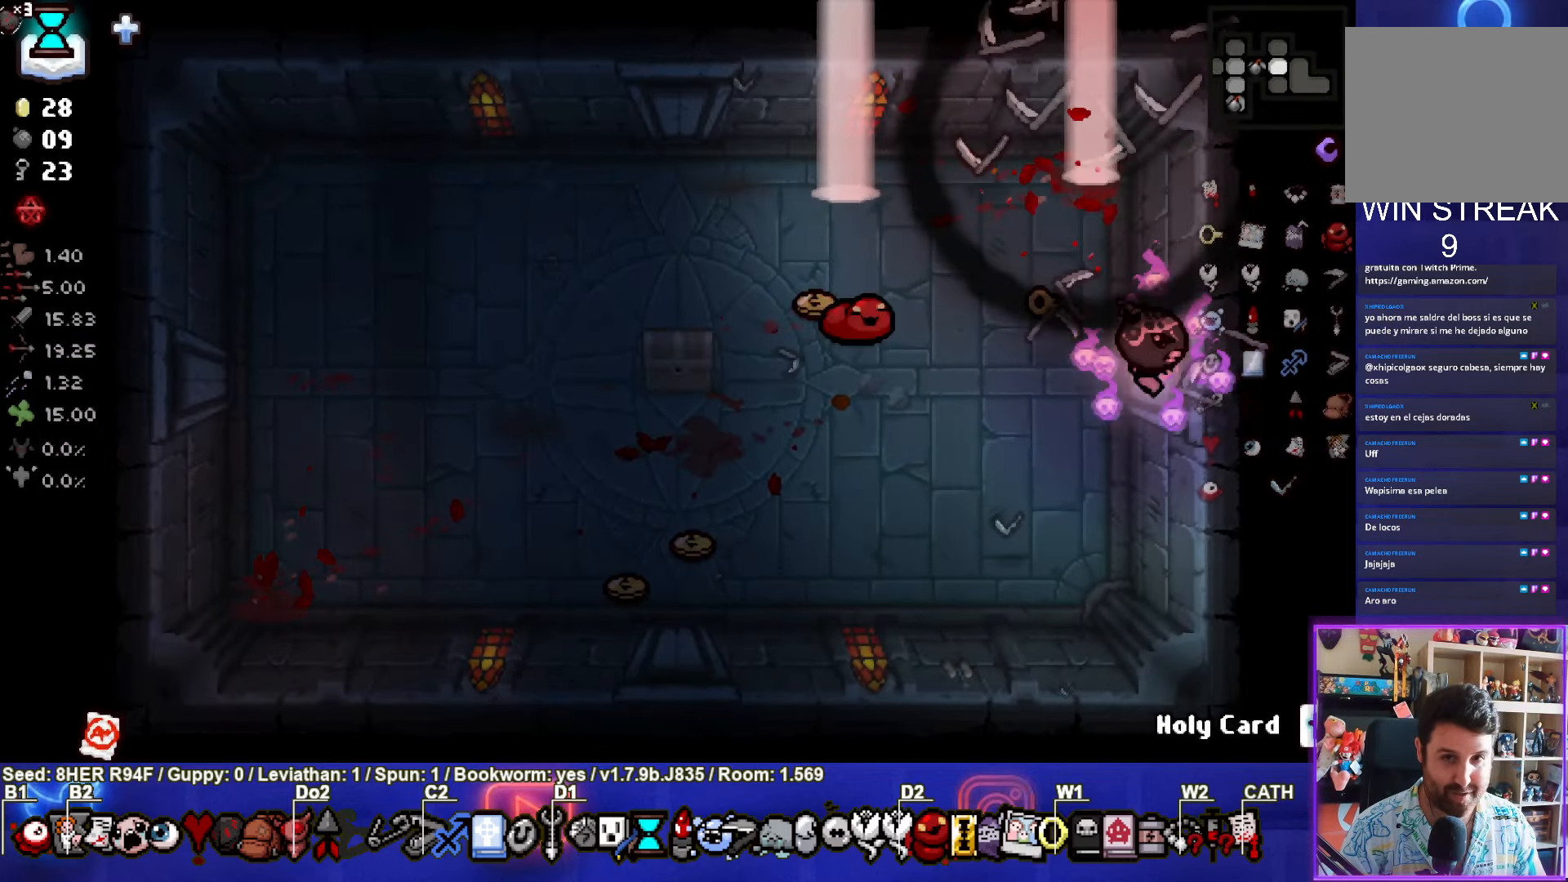
{"buttons": [], "left_stick": "right", "events": [[167, "left_stick", "center"], [367, "left_stick", "right"]]}
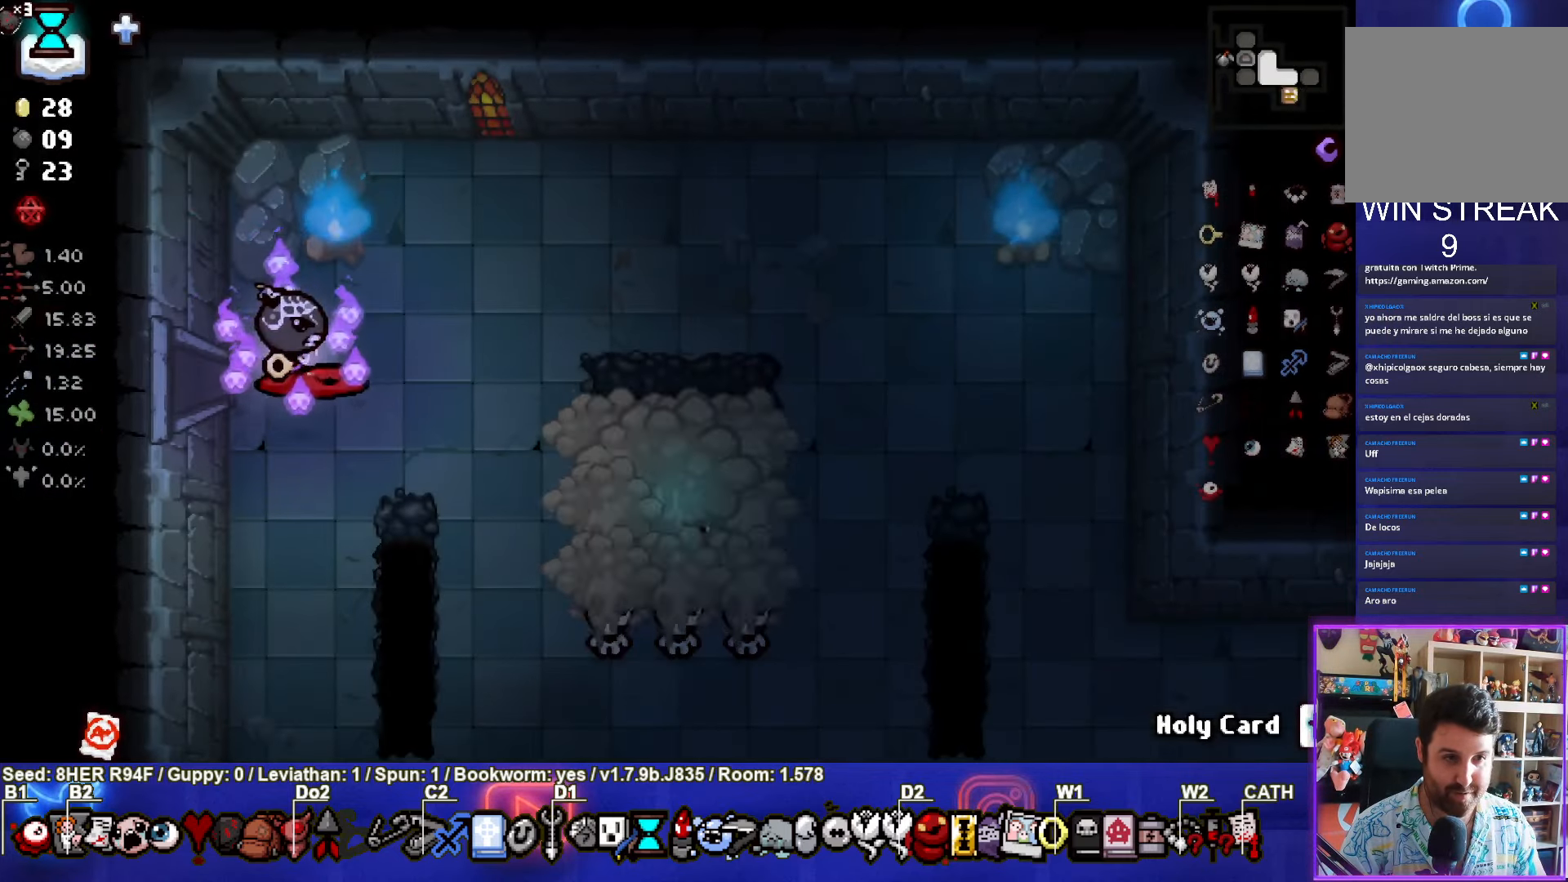
{"buttons": ["CIRCLE"], "left_stick": "down", "events": [[84, "left_stick", "down-right"], [267, "CIRCLE", "down"], [350, "left_stick", "down"]]}
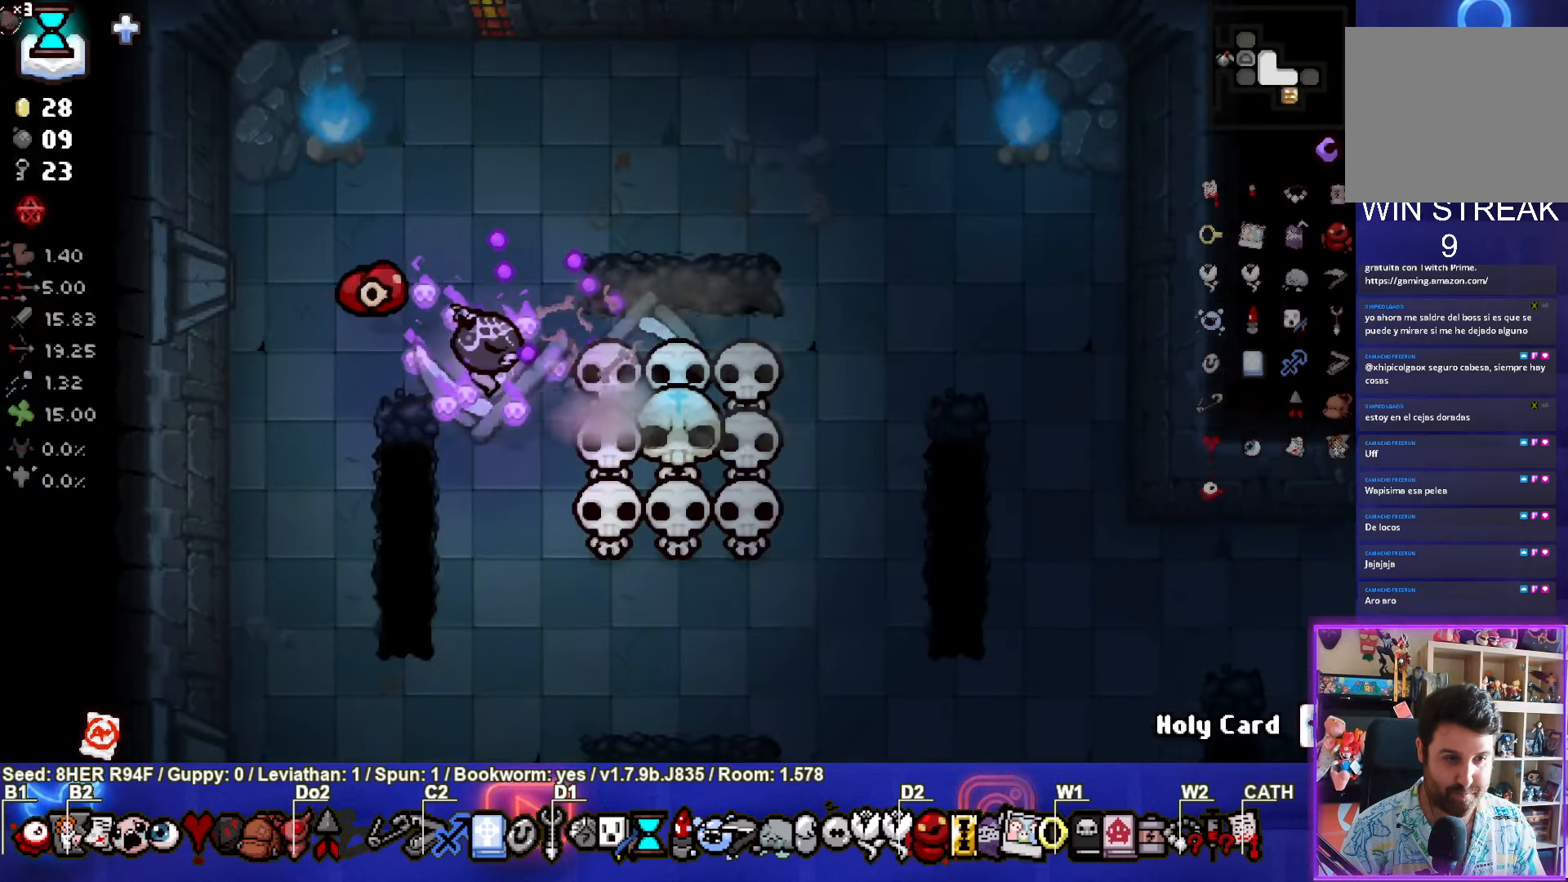
{"buttons": [], "left_stick": "down-right", "events": [[433, "CIRCLE", "up"], [433, "left_stick", "down-right"]]}
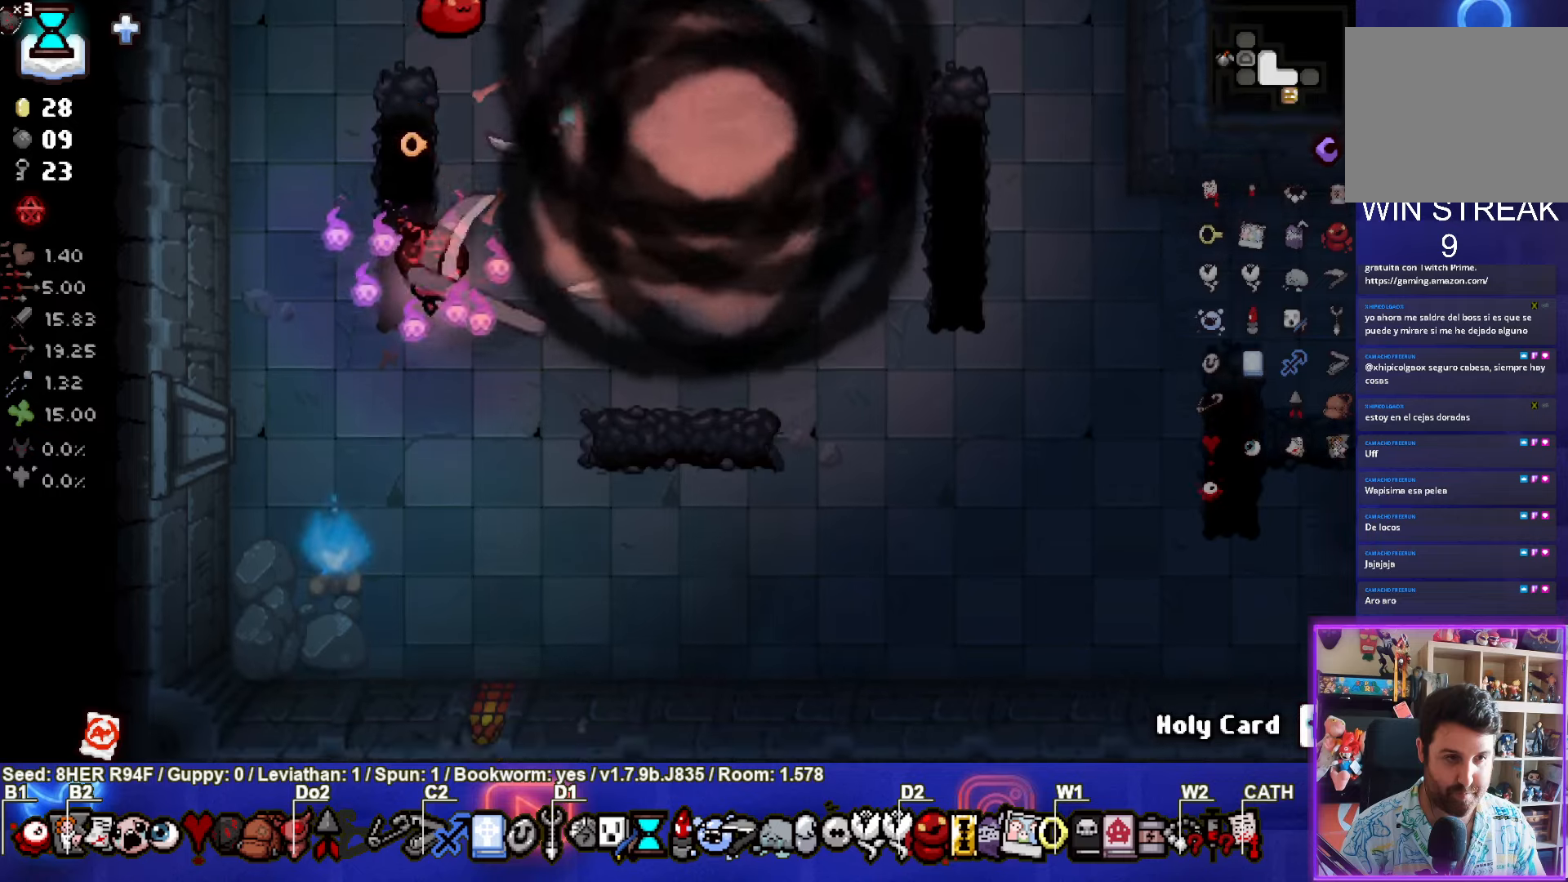
{"buttons": [], "left_stick": "down-right", "events": []}
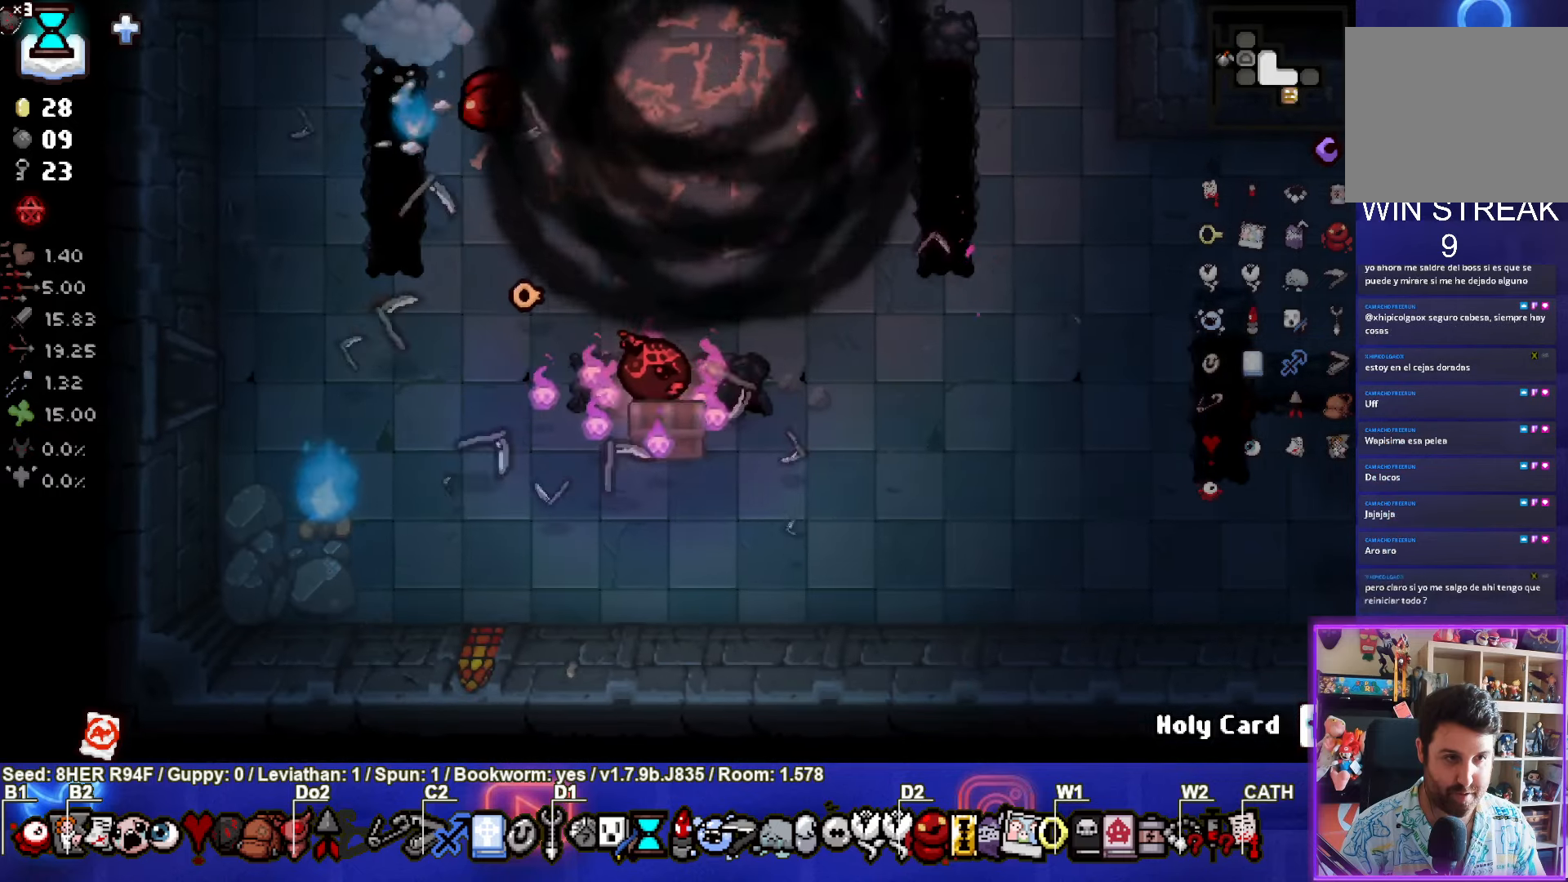
{"buttons": [], "left_stick": "down-right", "events": []}
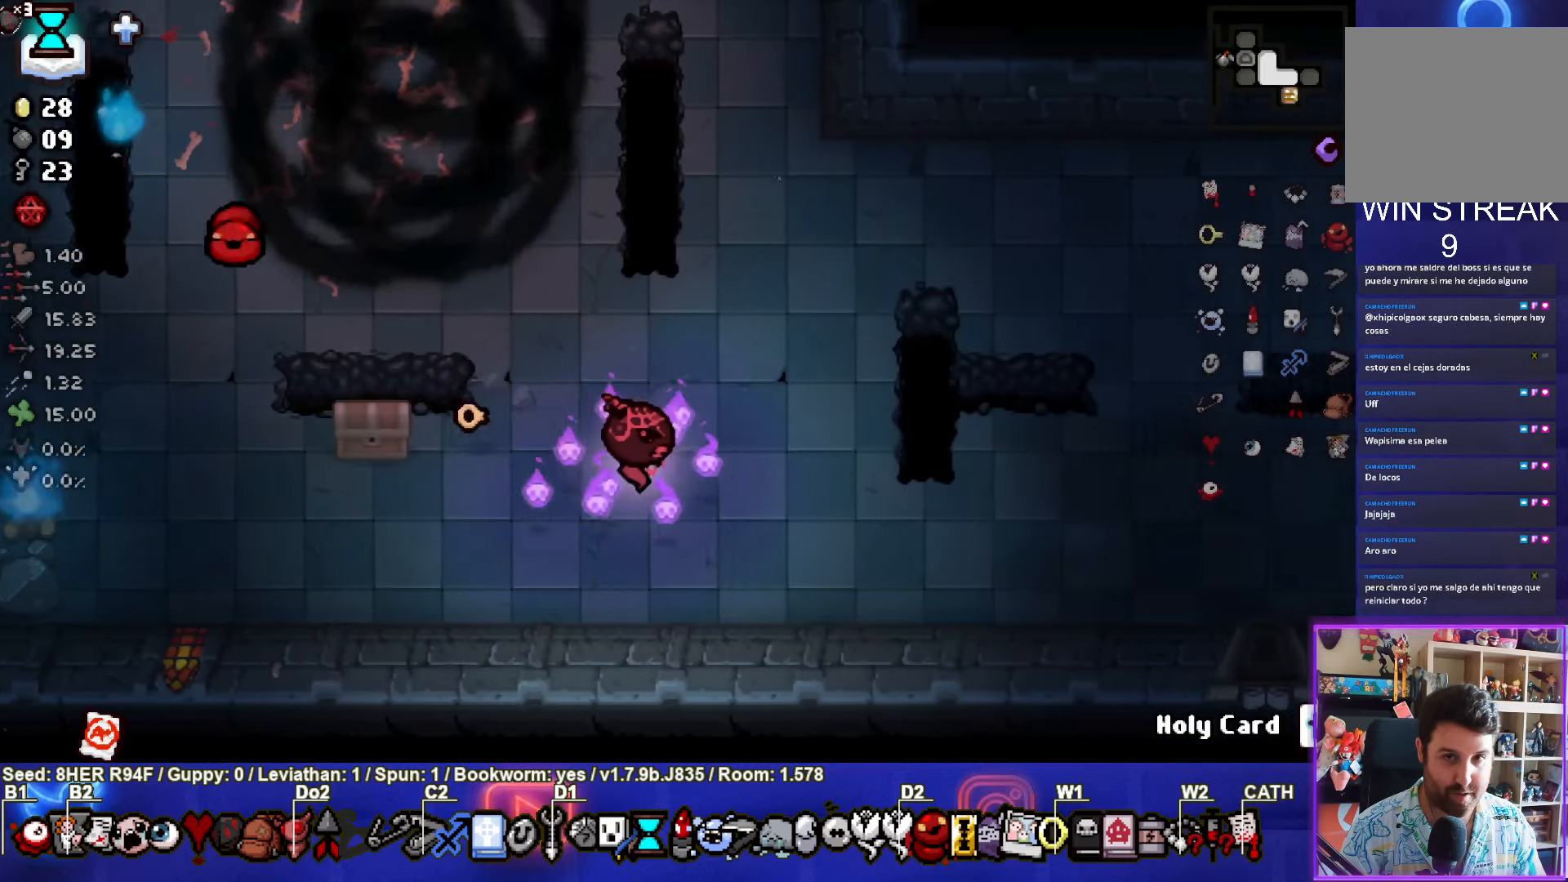
{"buttons": [], "left_stick": "down-right", "events": []}
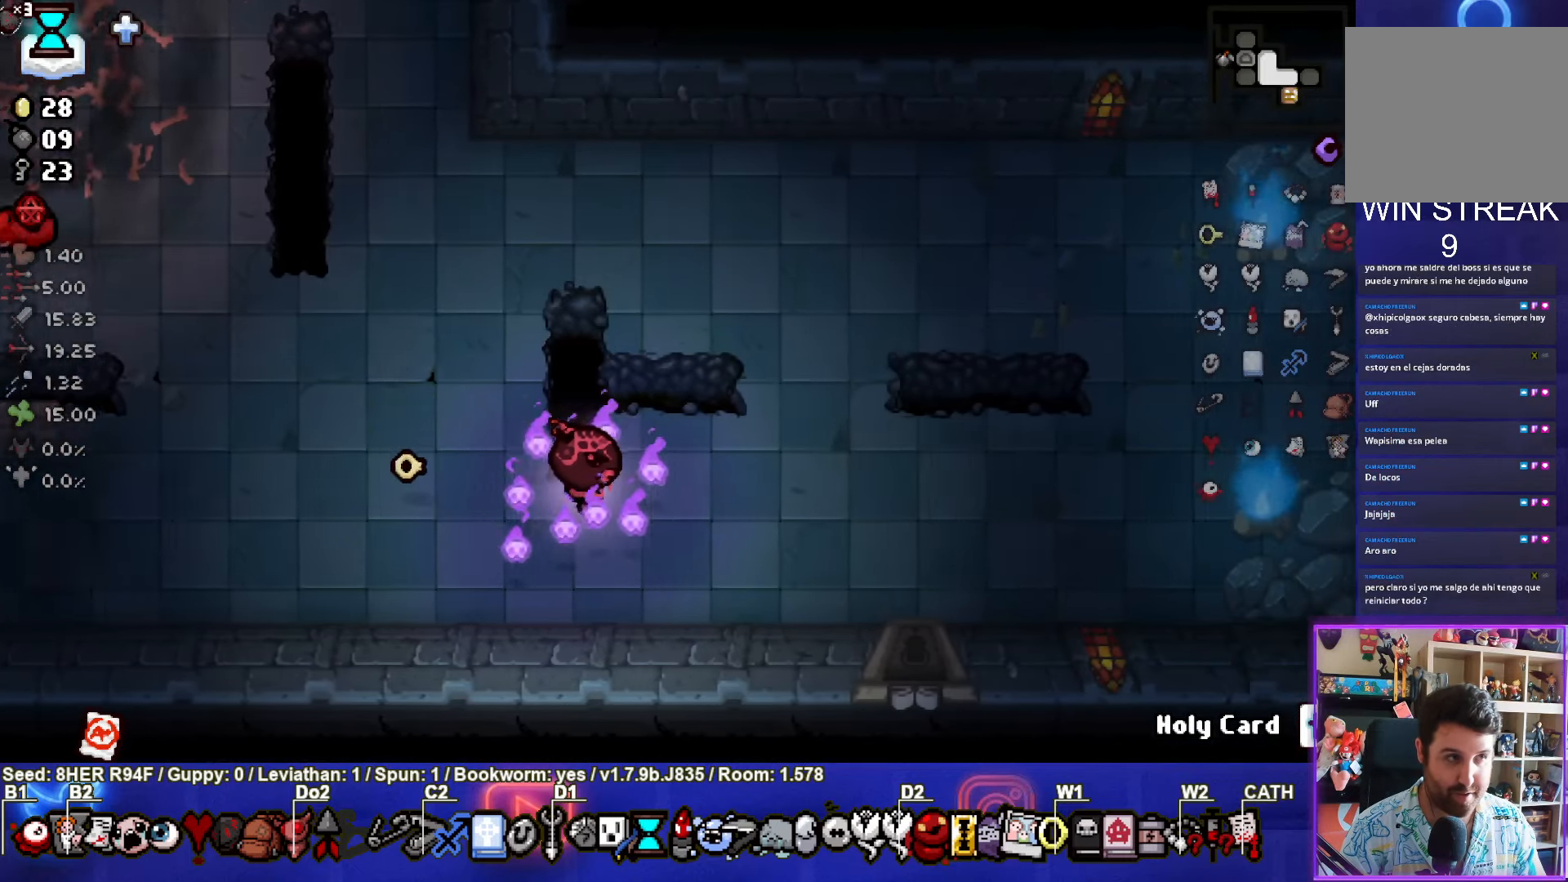
{"buttons": [], "left_stick": "down-right", "events": []}
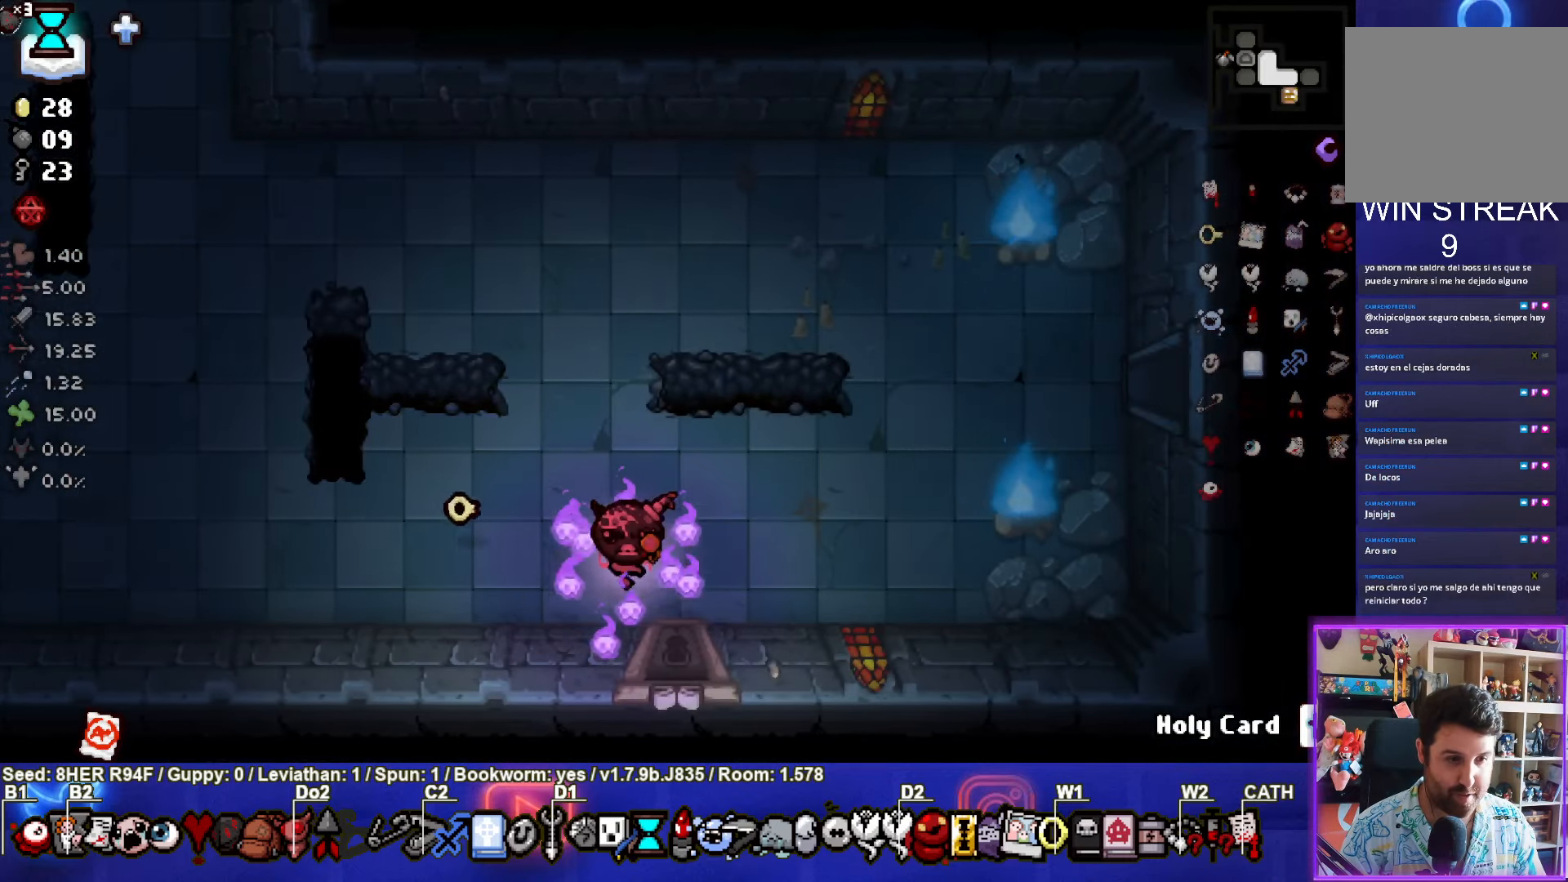
{"buttons": [], "left_stick": "center", "events": [[50, "left_stick", "down"], [316, "left_stick", "center"]]}
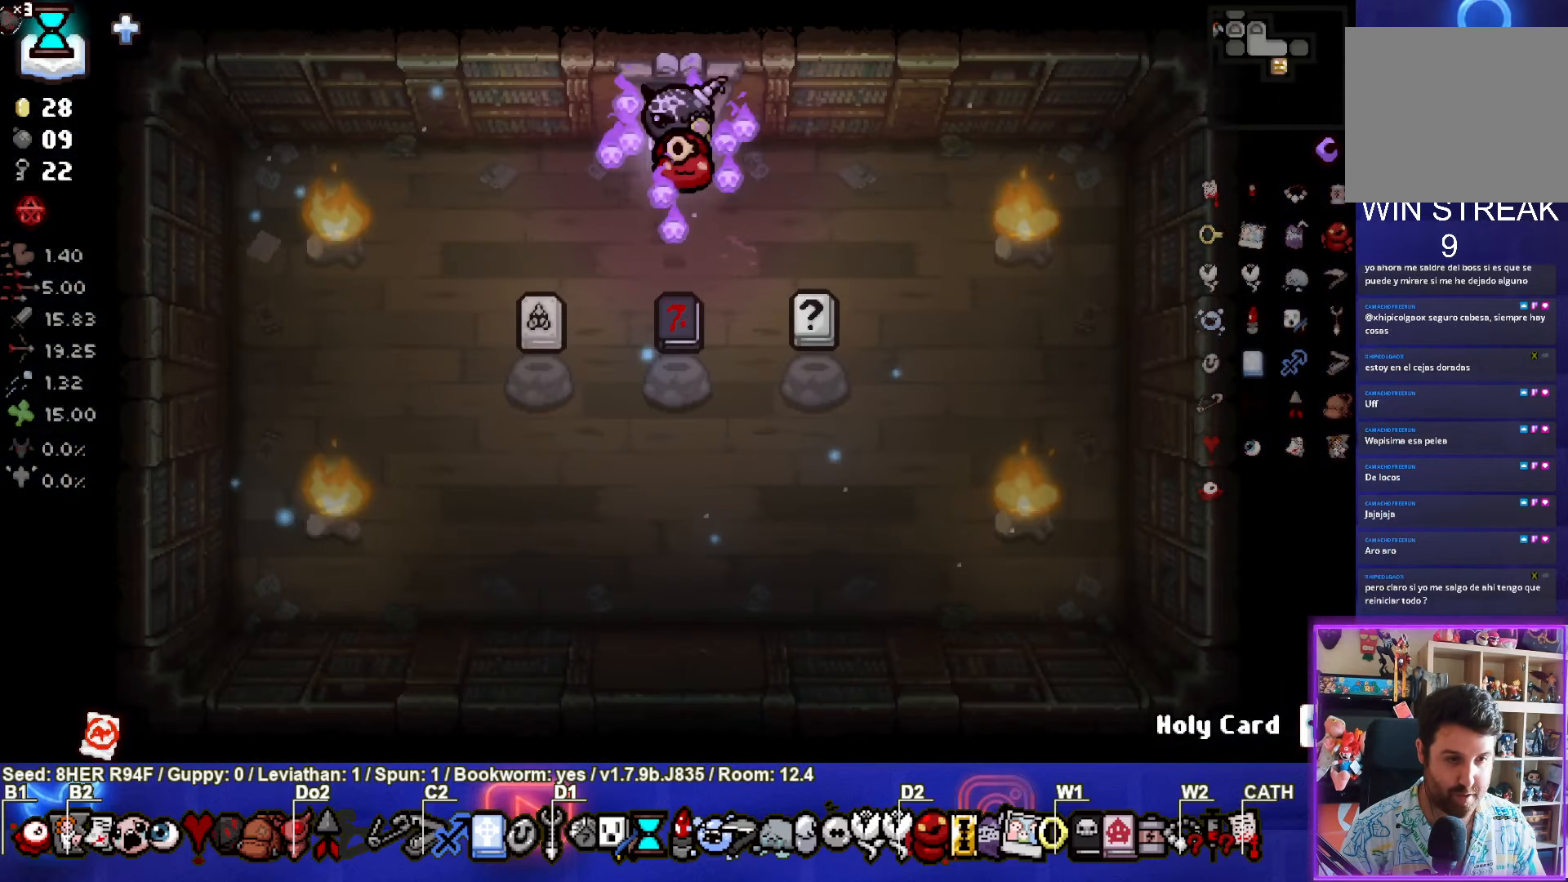
{"buttons": [], "left_stick": "down-left", "events": [[233, "left_stick", "down-left"]]}
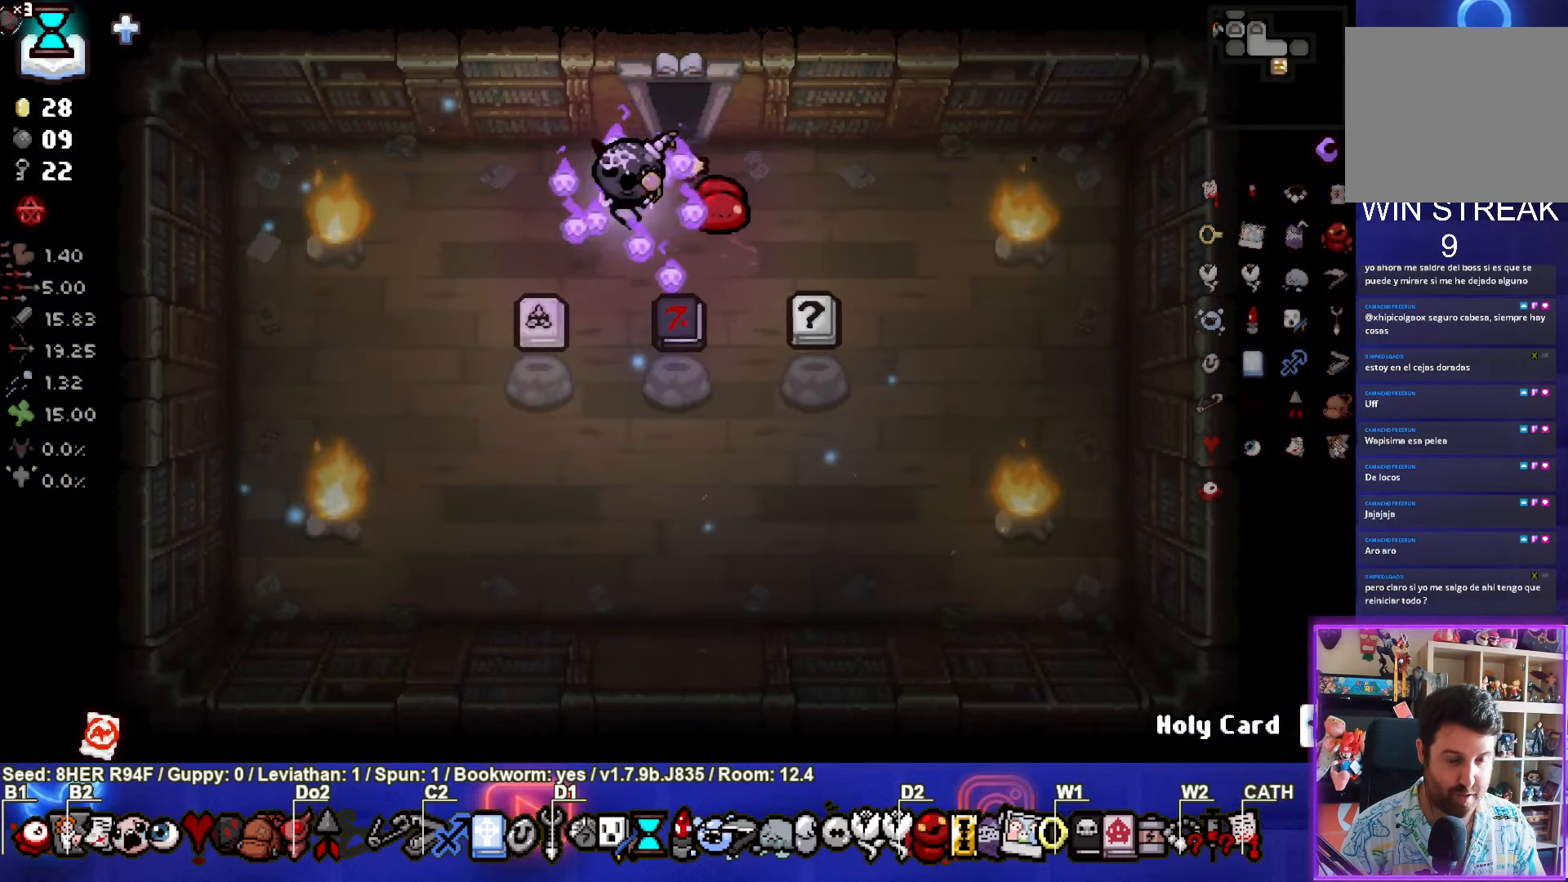
{"buttons": [], "left_stick": "up-right", "events": [[300, "left_stick", "center"], [350, "left_stick", "up-right"]]}
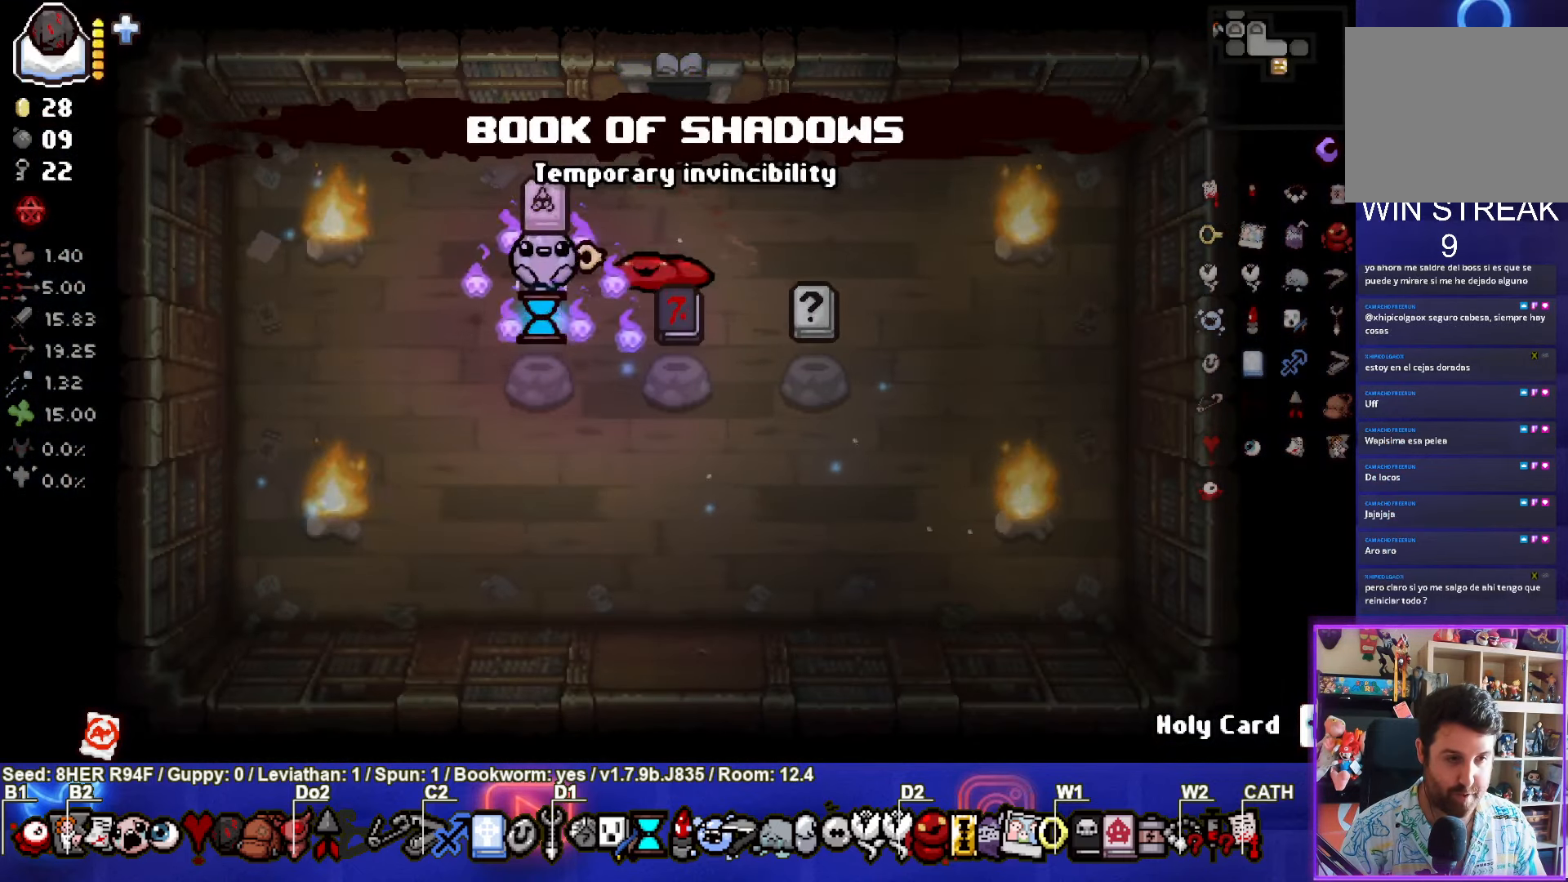
{"buttons": [], "left_stick": "center", "events": [[33, "left_stick", "right"], [233, "left_stick", "down-right"], [366, "left_stick", "down"], [483, "left_stick", "center"]]}
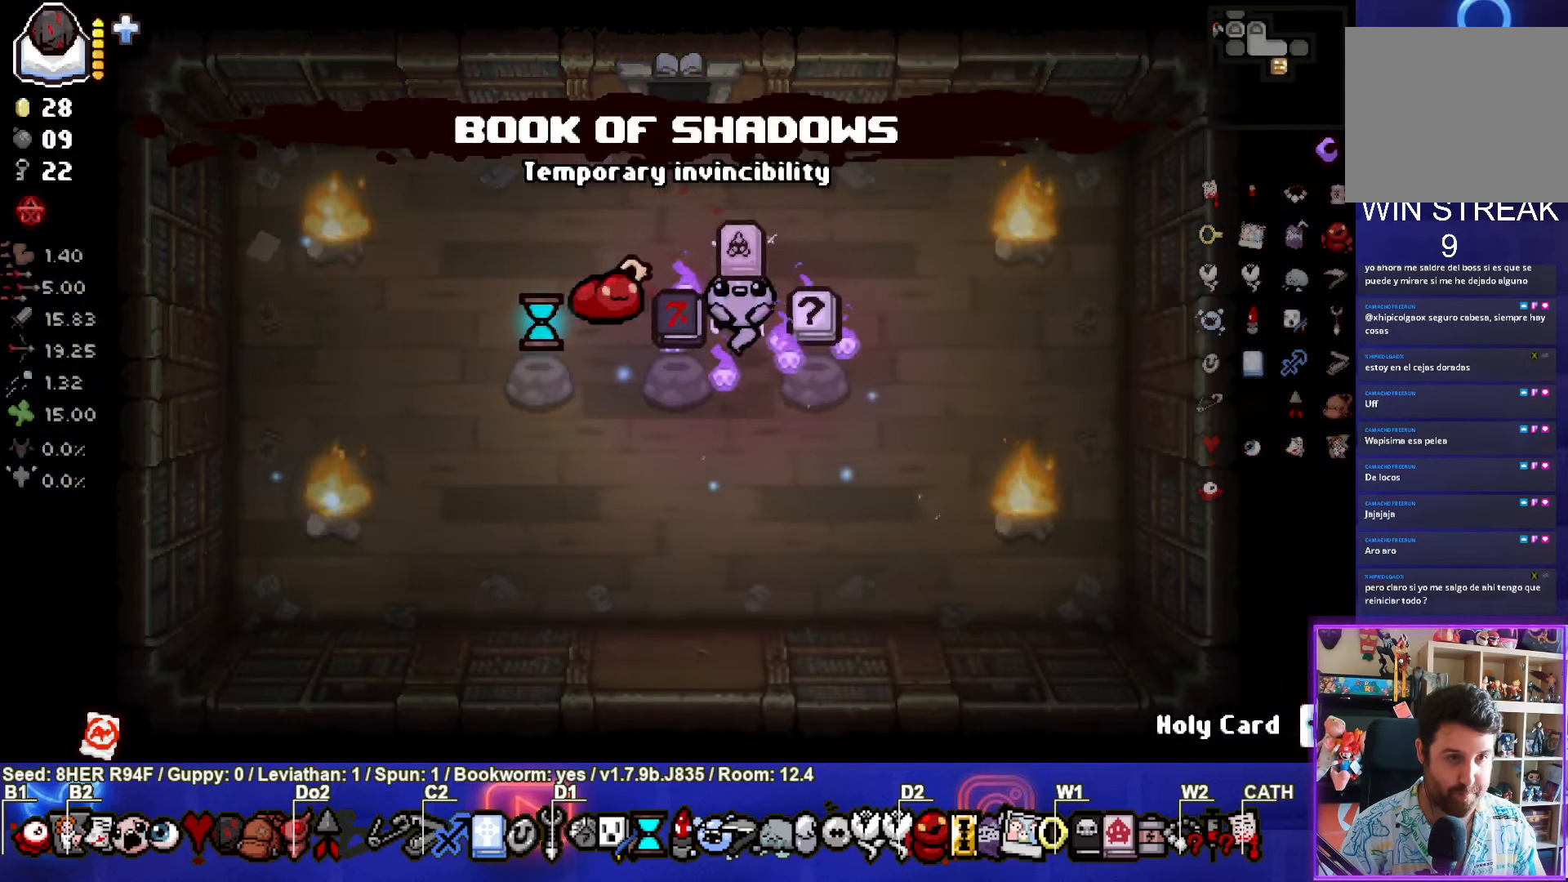
{"buttons": [], "left_stick": "center", "events": []}
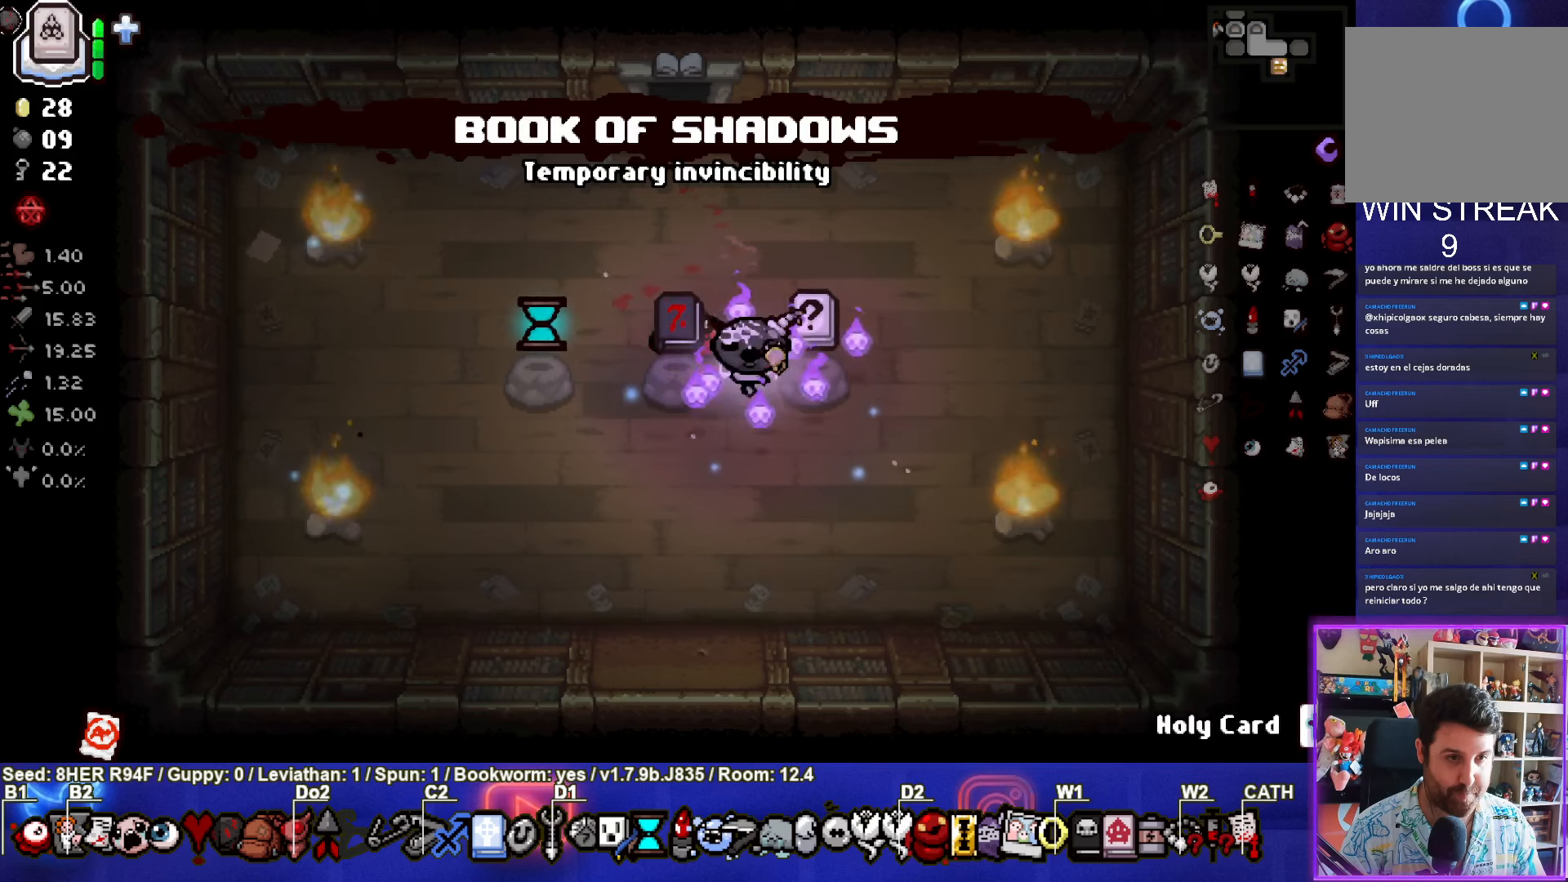
{"buttons": [], "left_stick": "left", "events": [[133, "left_stick", "up-left"], [267, "left_stick", "center"], [483, "left_stick", "left"]]}
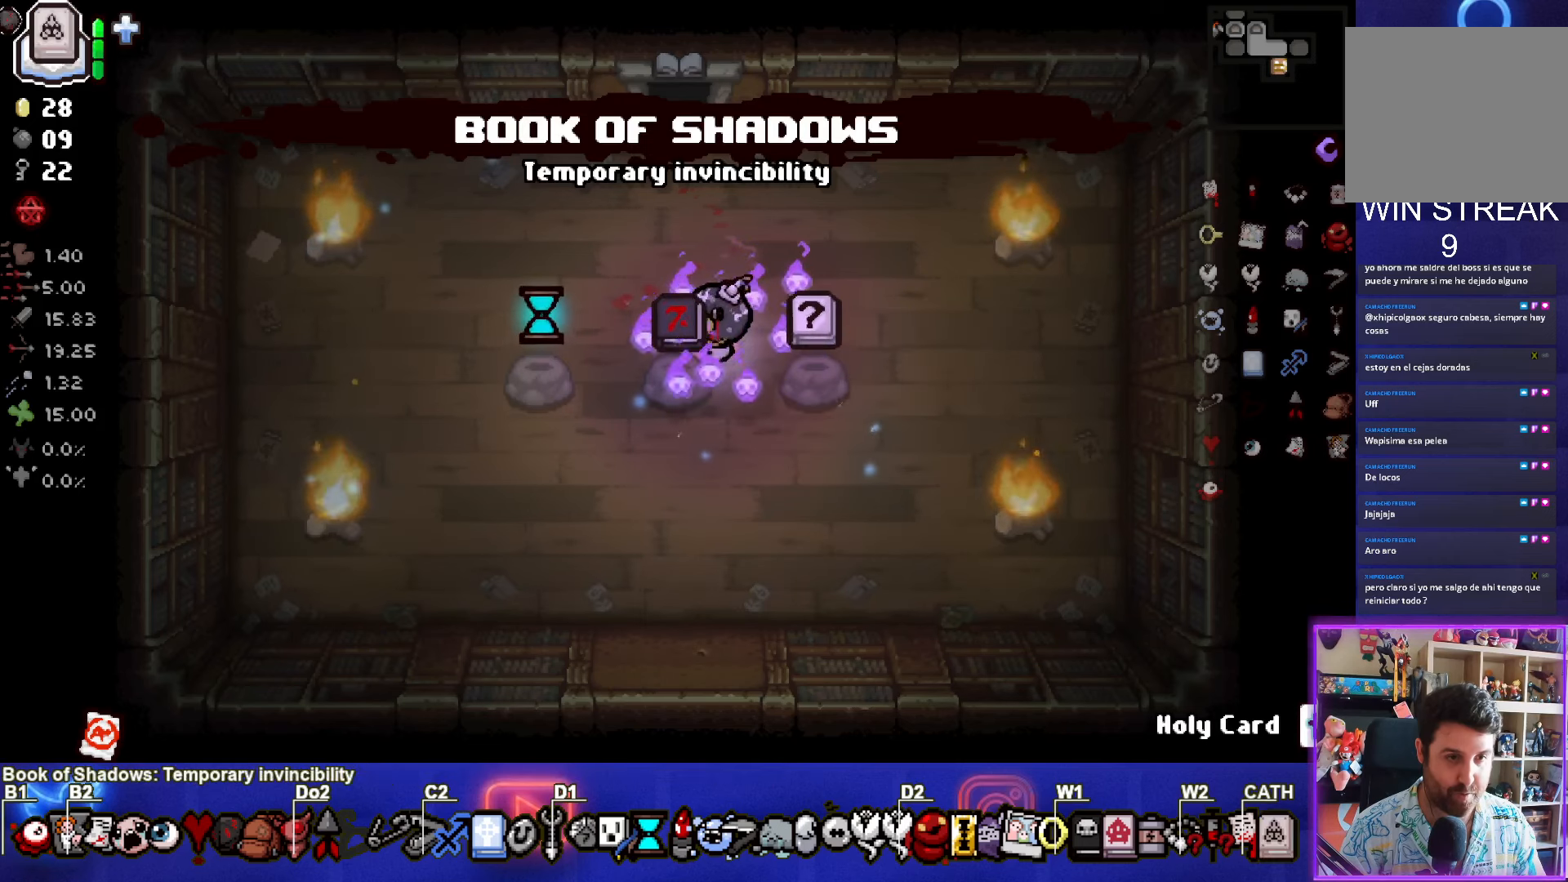
{"buttons": [], "left_stick": "up-right", "events": [[150, "left_stick", "center"], [317, "left_stick", "up-right"]]}
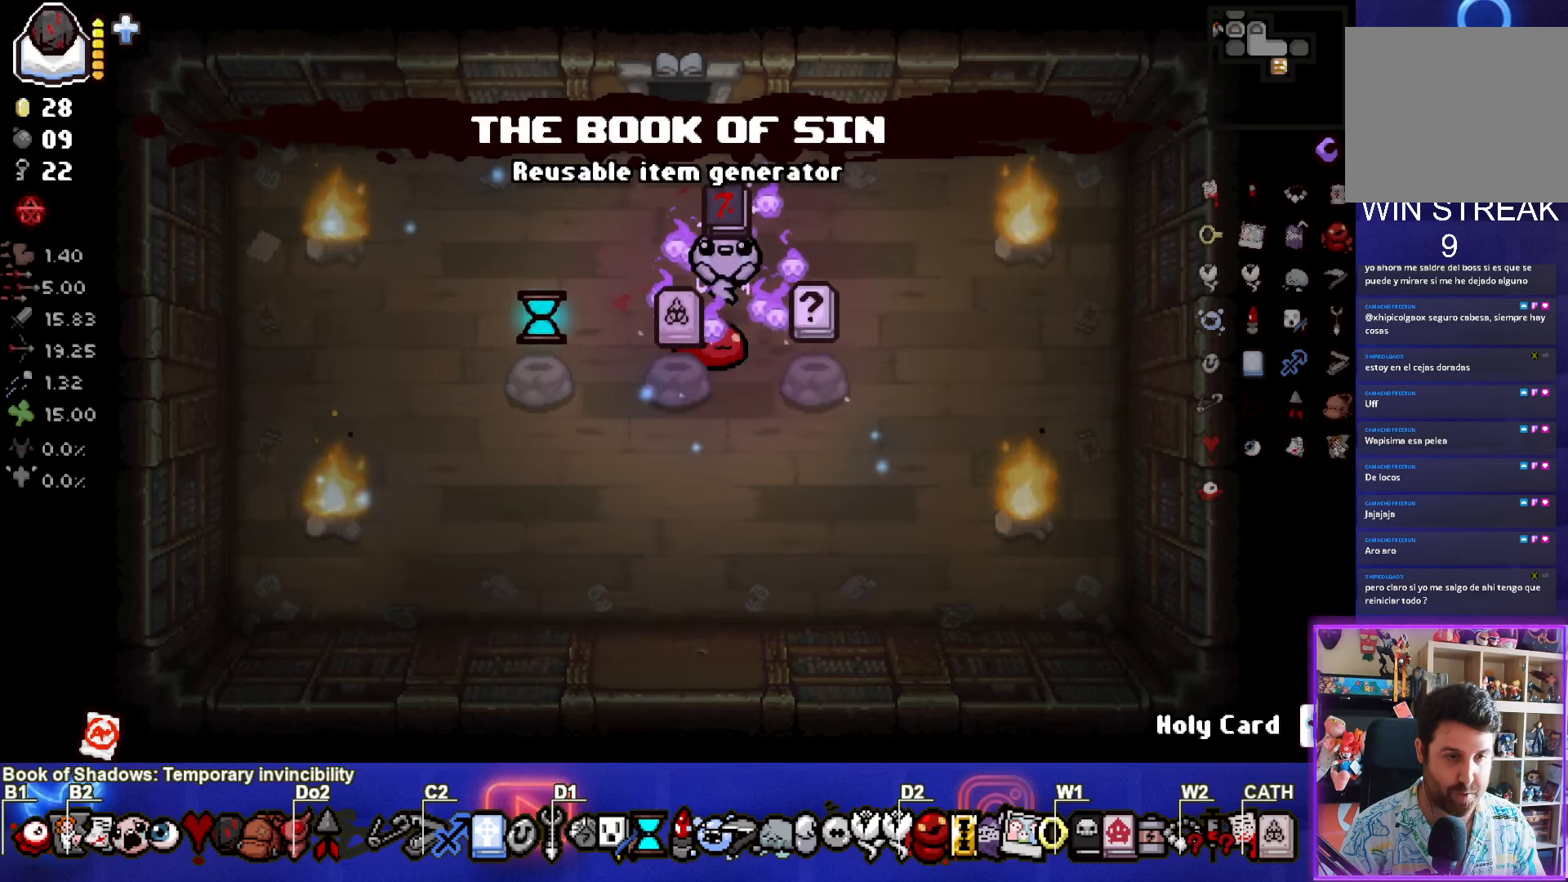
{"buttons": [], "left_stick": "center", "events": [[383, "left_stick", "center"]]}
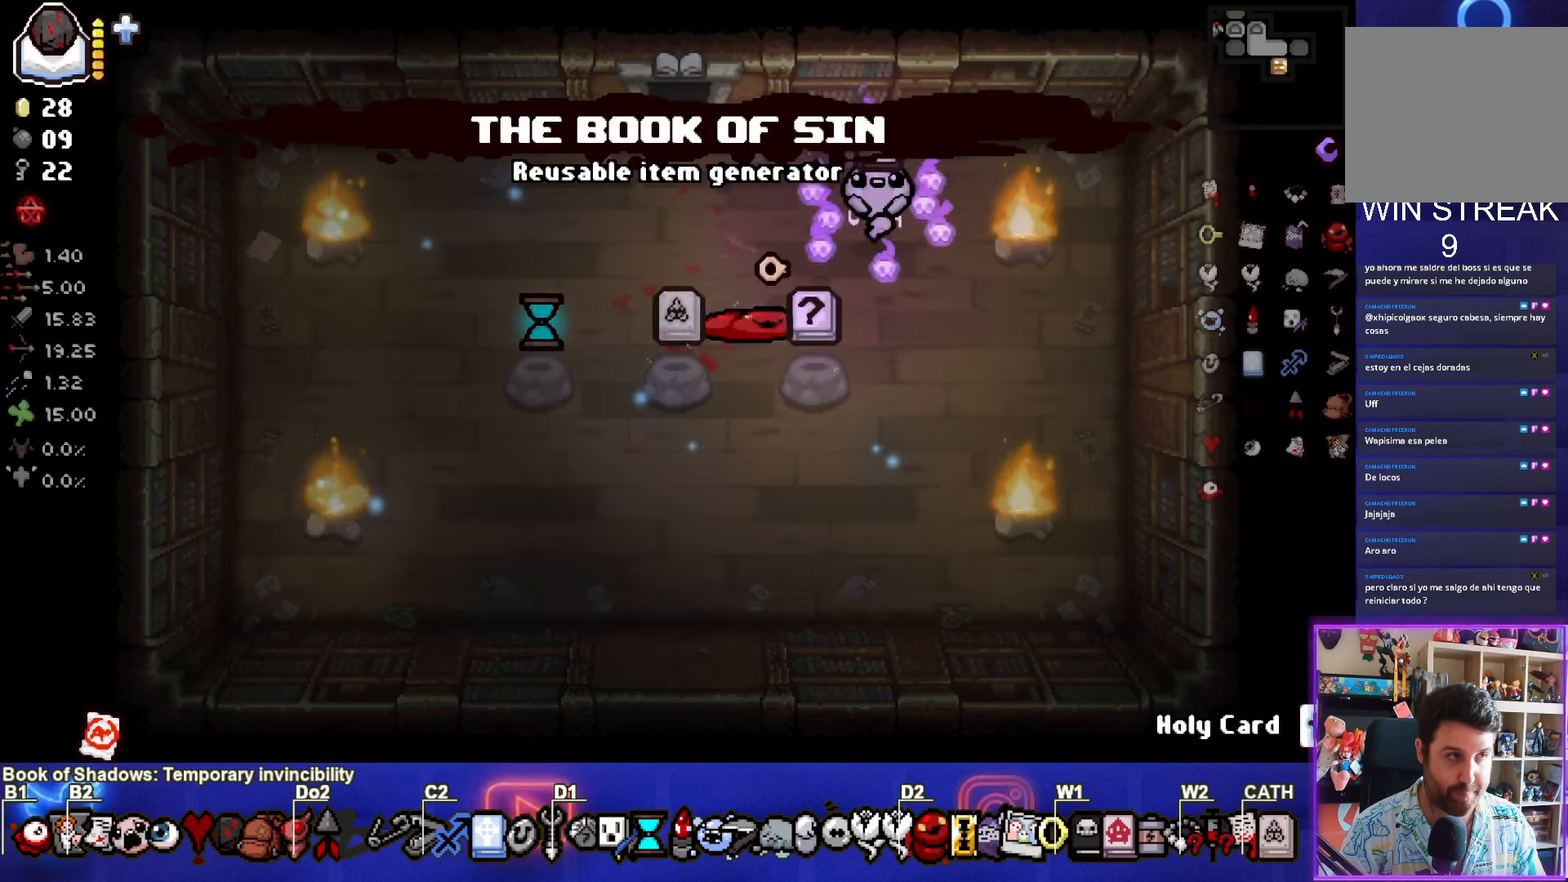
{"buttons": ["L2"], "left_stick": "center", "events": [[450, "L2", "down"]]}
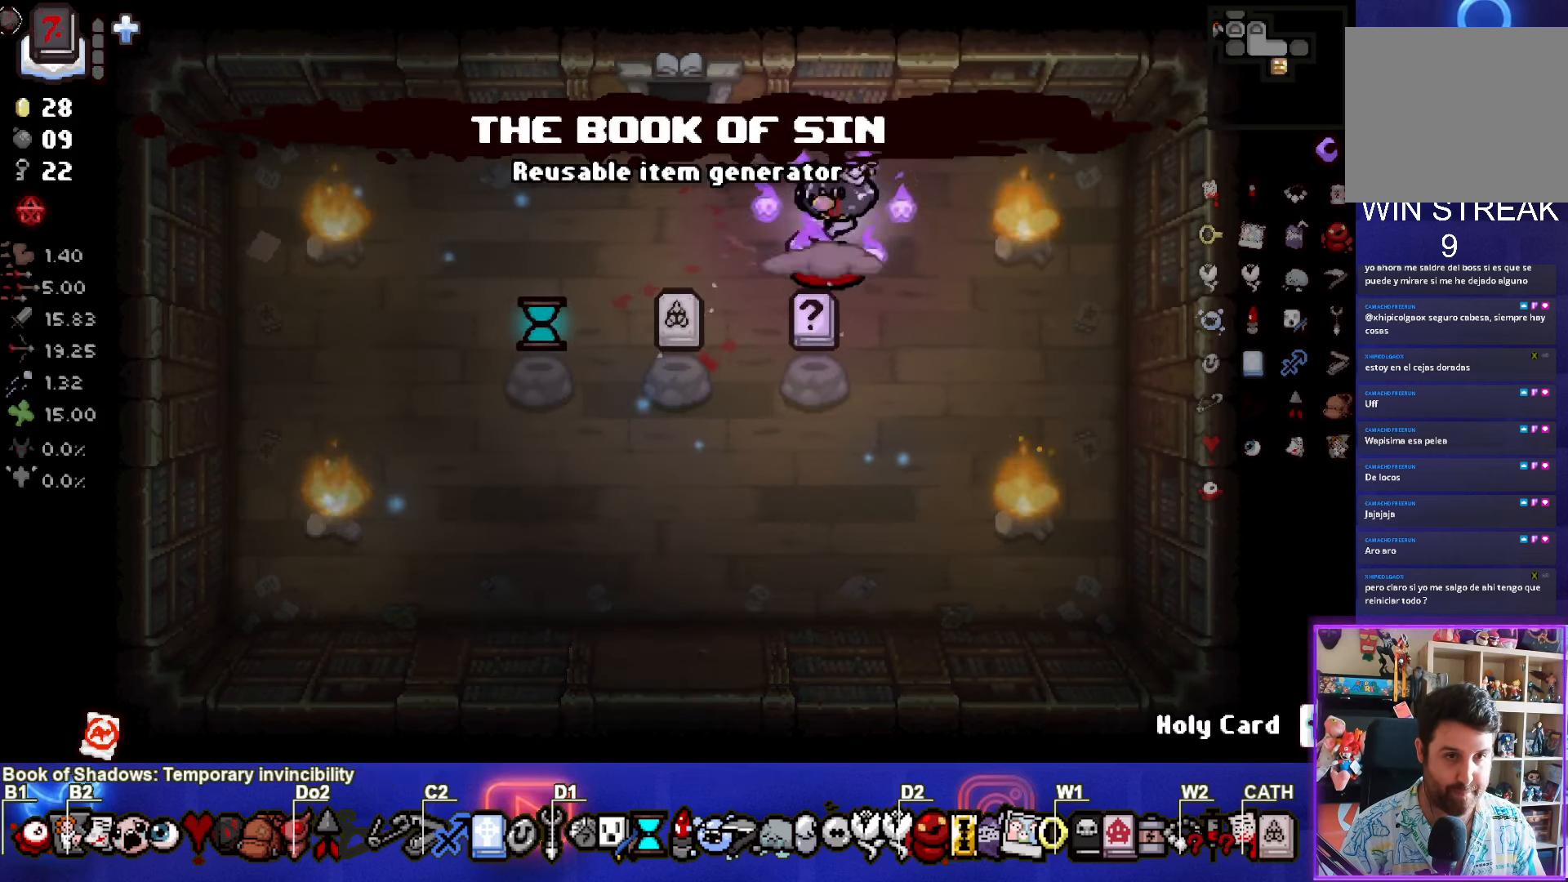
{"buttons": [], "left_stick": "down-right", "events": [[67, "left_stick", "down-left"], [100, "L2", "up"], [317, "left_stick", "center"], [467, "left_stick", "down-right"]]}
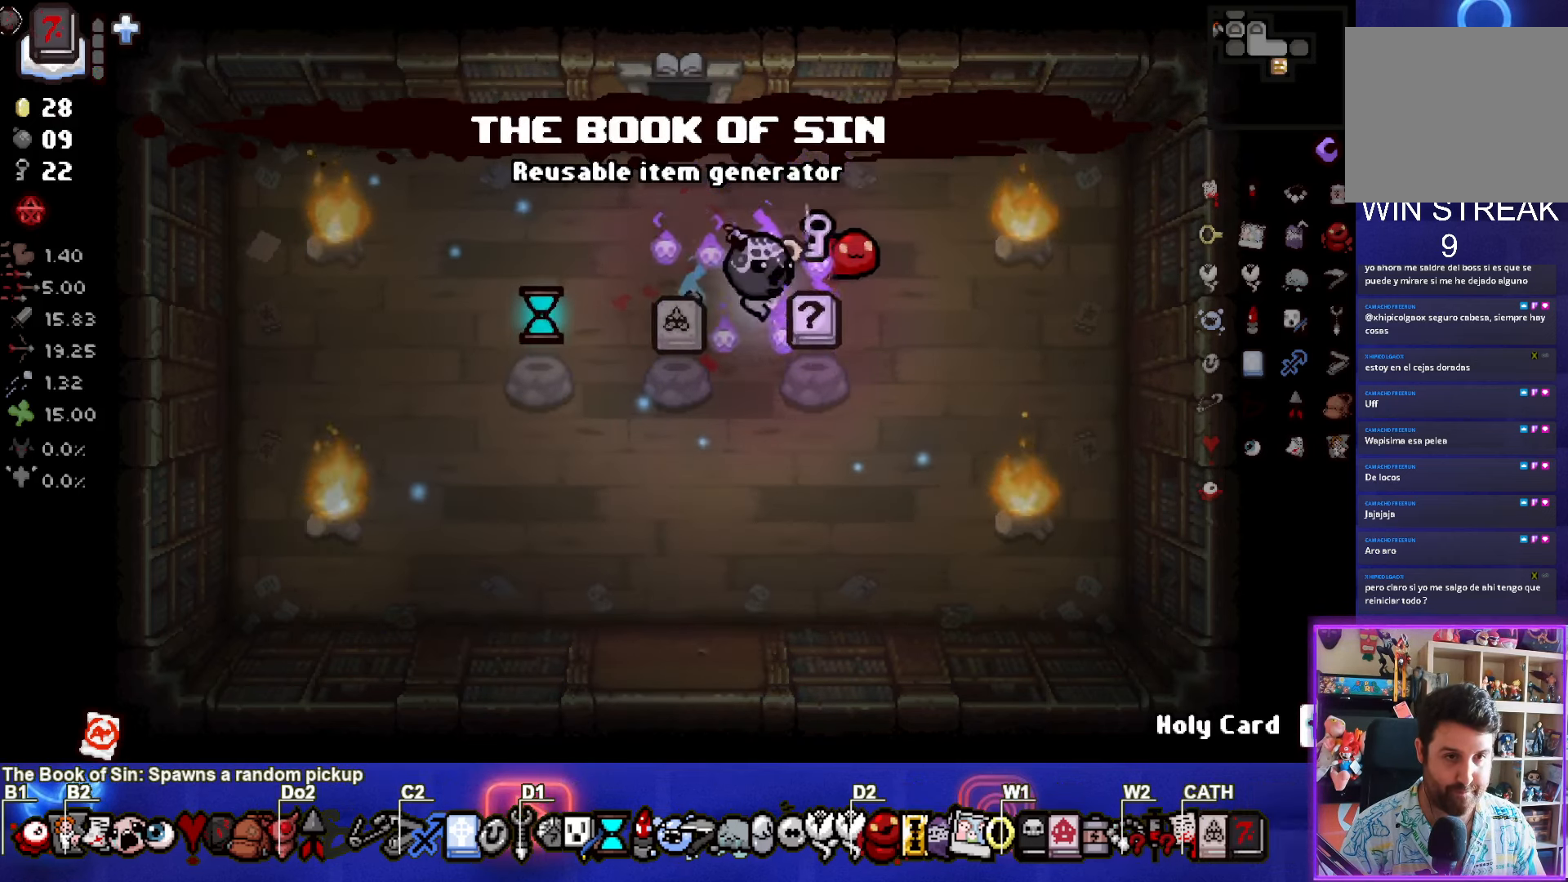
{"buttons": [], "left_stick": "up-left", "events": [[100, "left_stick", "center"], [283, "left_stick", "up-right"], [483, "left_stick", "up-left"]]}
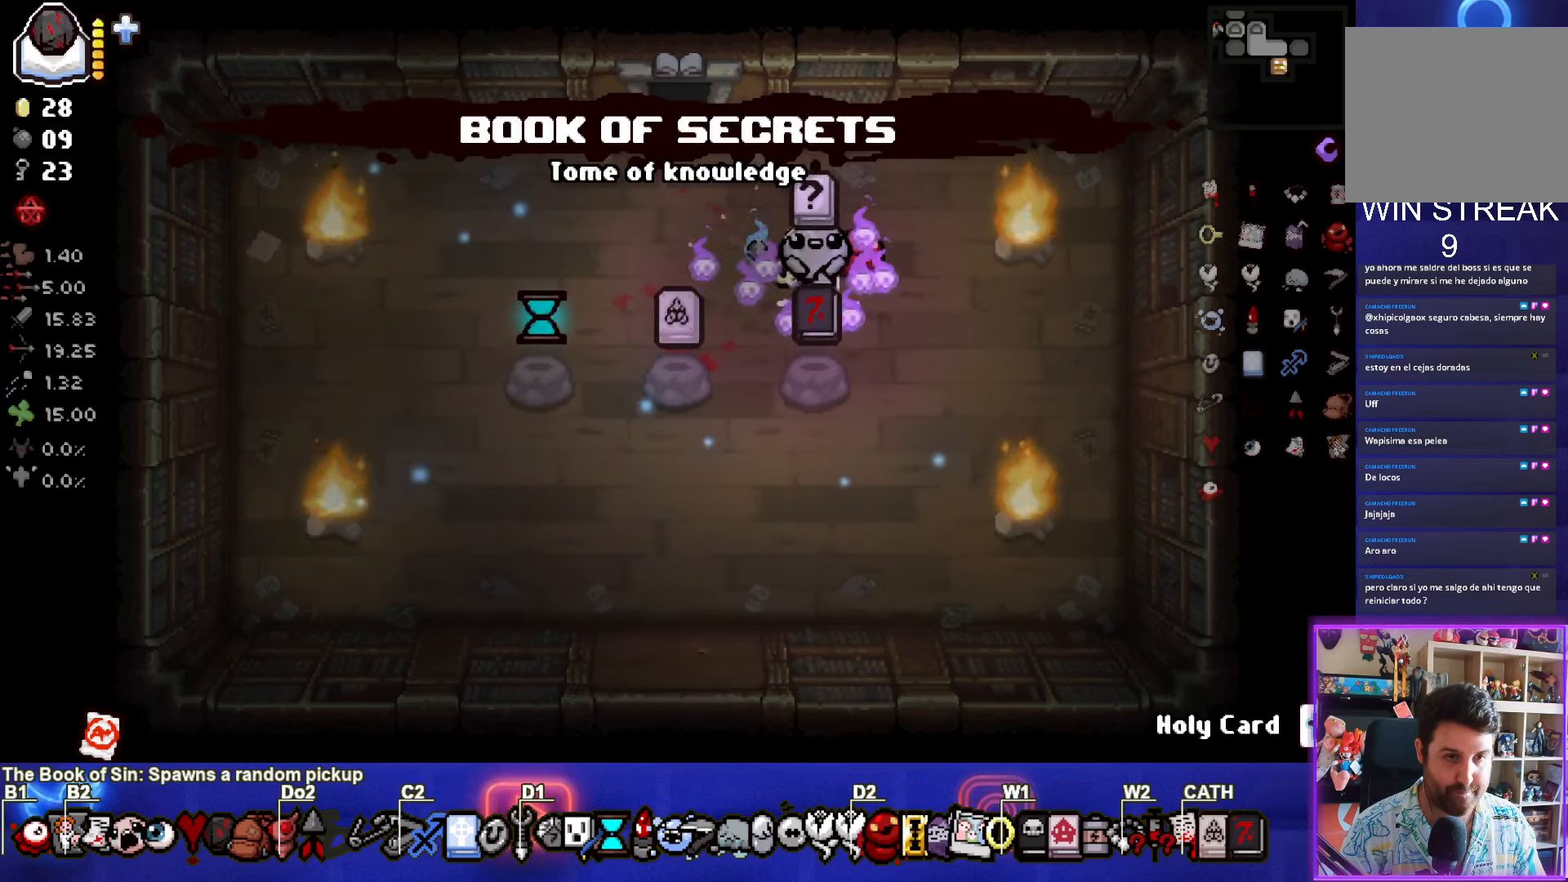
{"buttons": [], "left_stick": "left", "events": [[233, "left_stick", "left"]]}
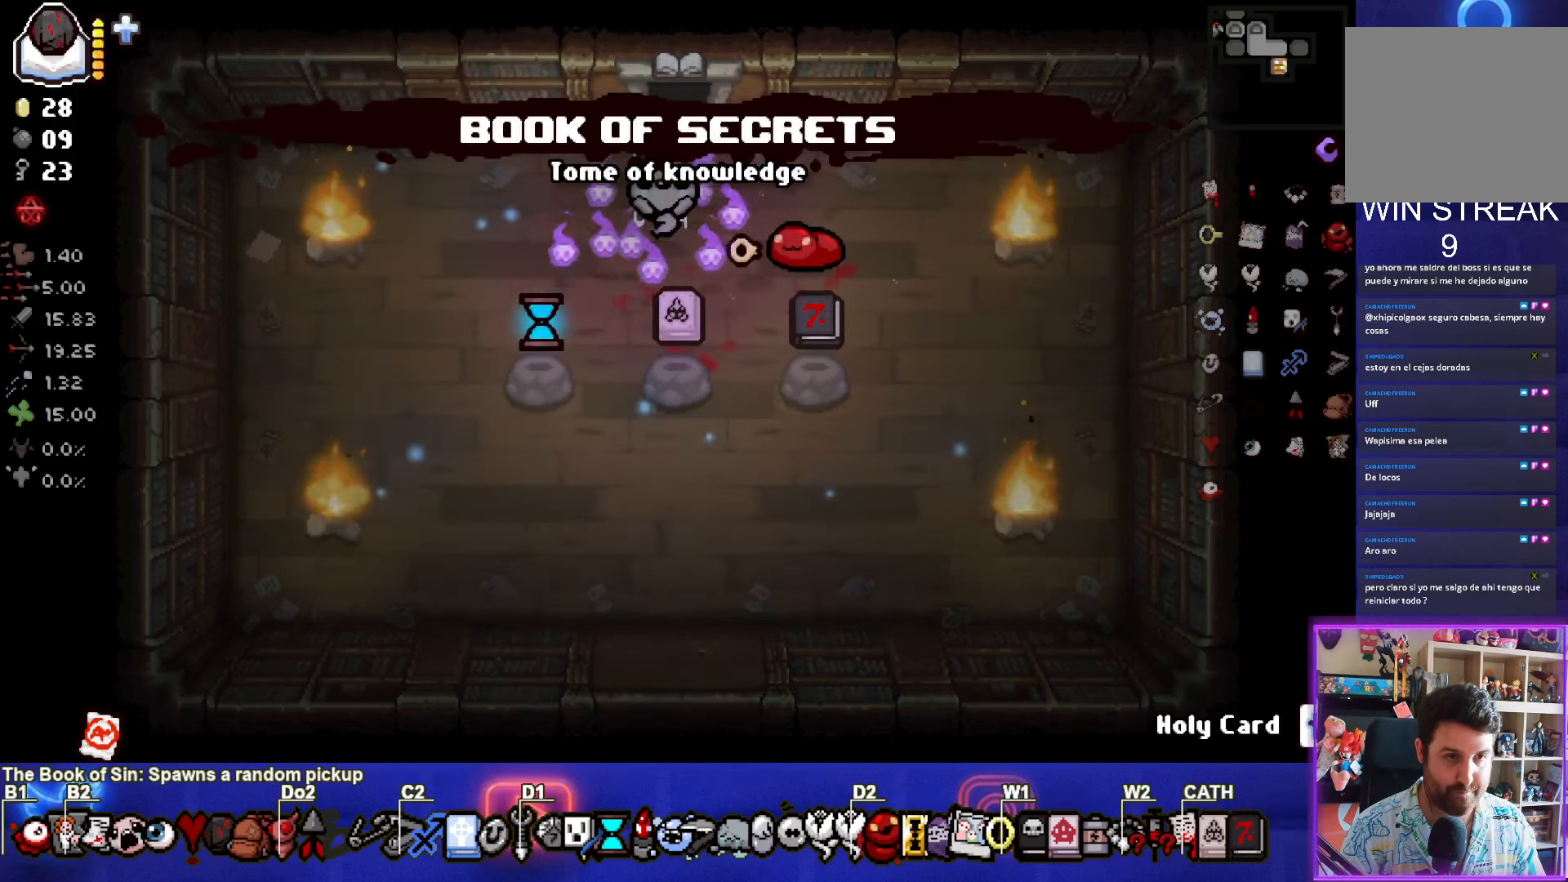
{"buttons": [], "left_stick": "center", "events": [[267, "left_stick", "center"]]}
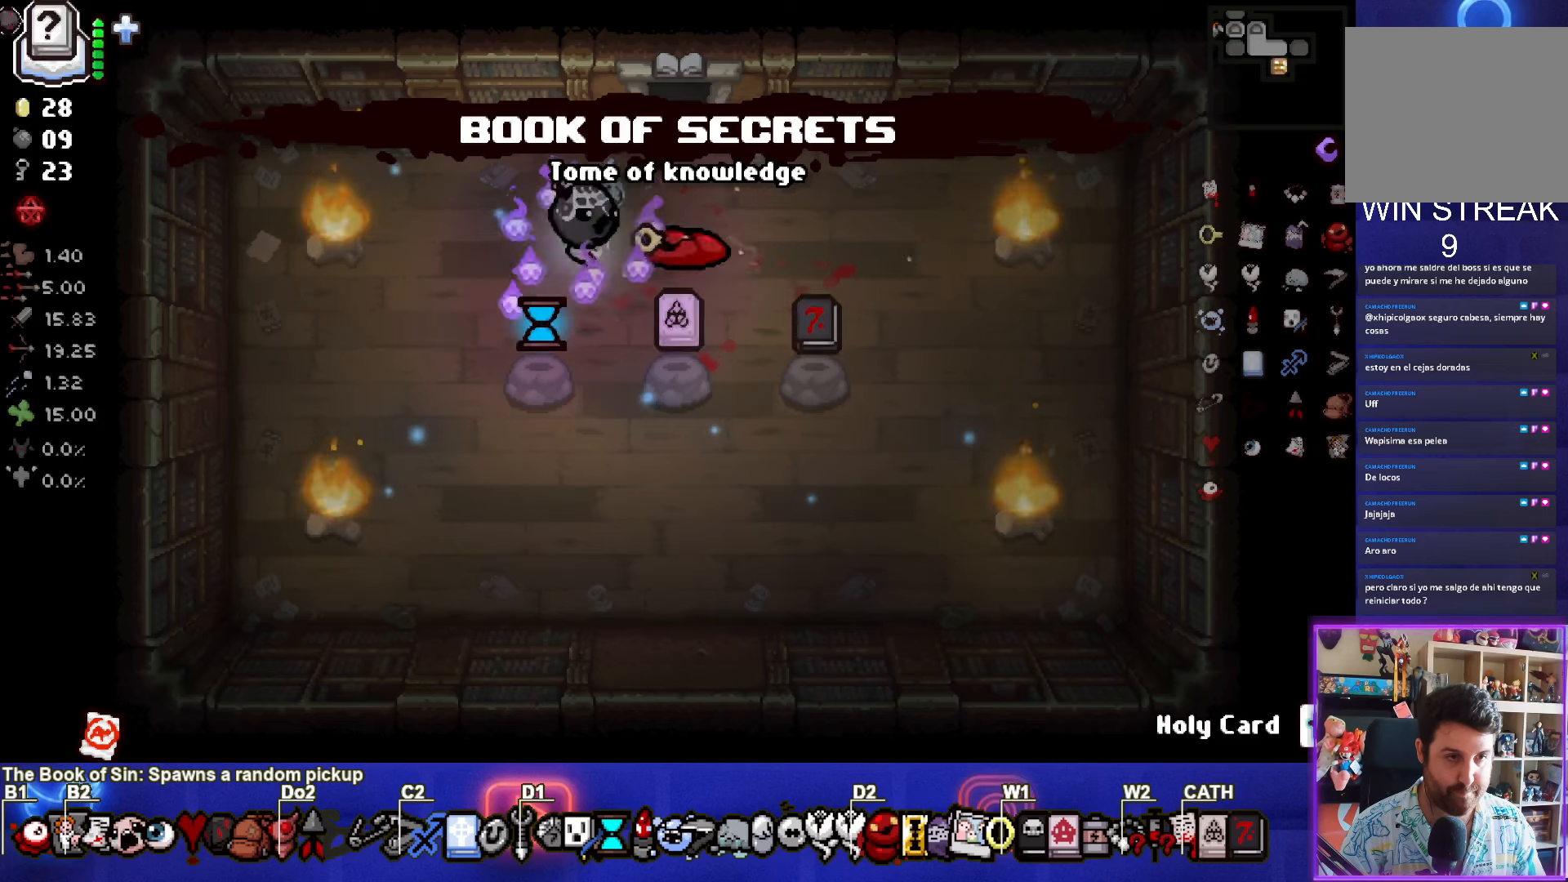
{"buttons": [], "left_stick": "center", "events": []}
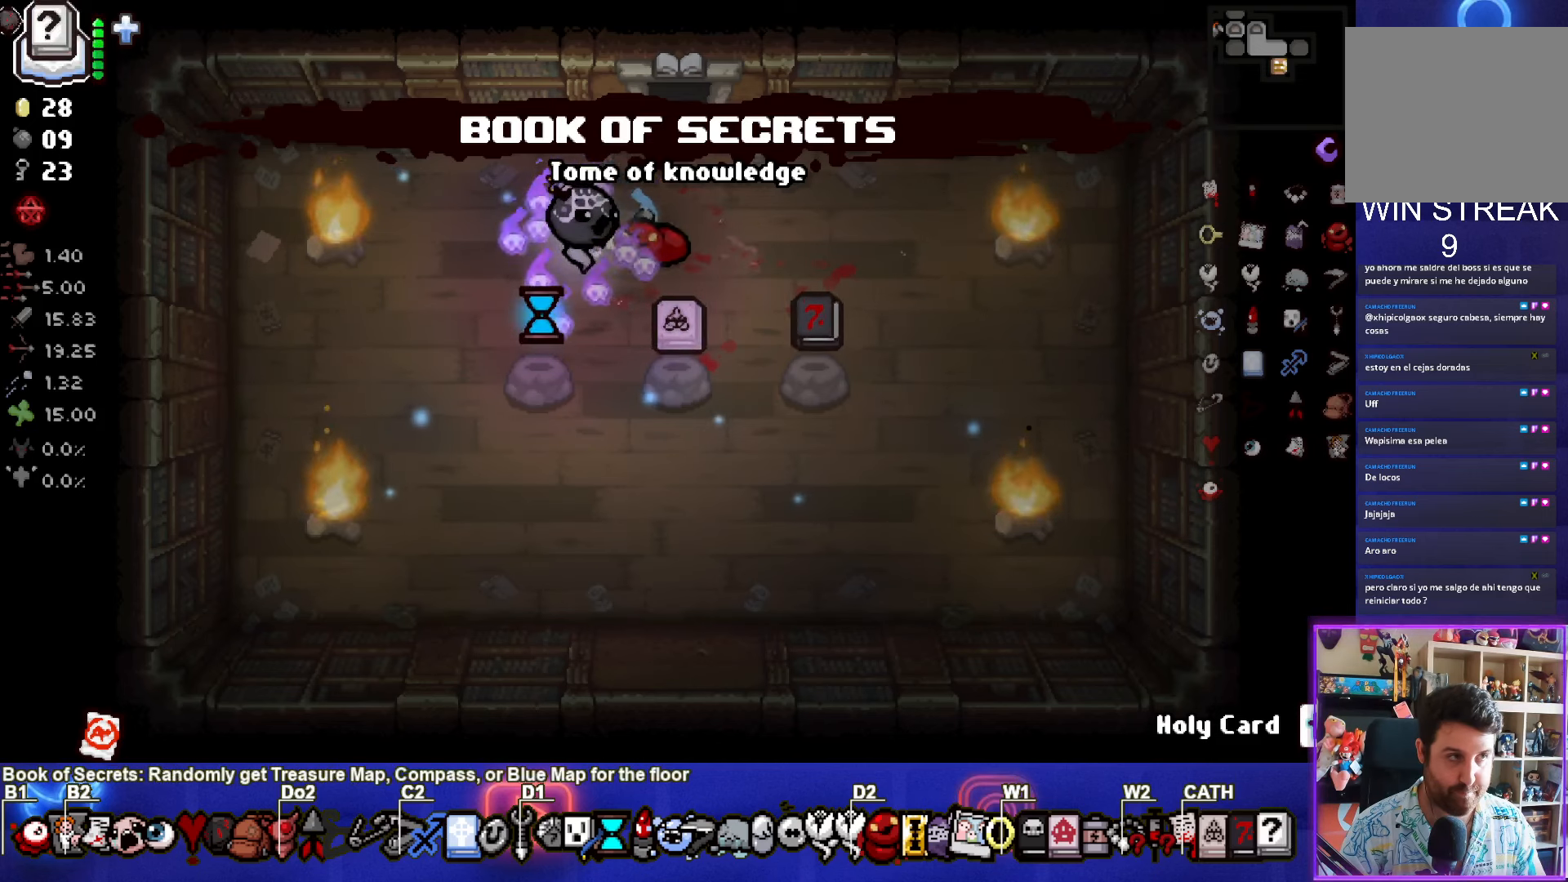
{"buttons": [], "left_stick": "up-right", "events": [[67, "left_stick", "down-left"], [334, "left_stick", "center"], [467, "left_stick", "up-right"]]}
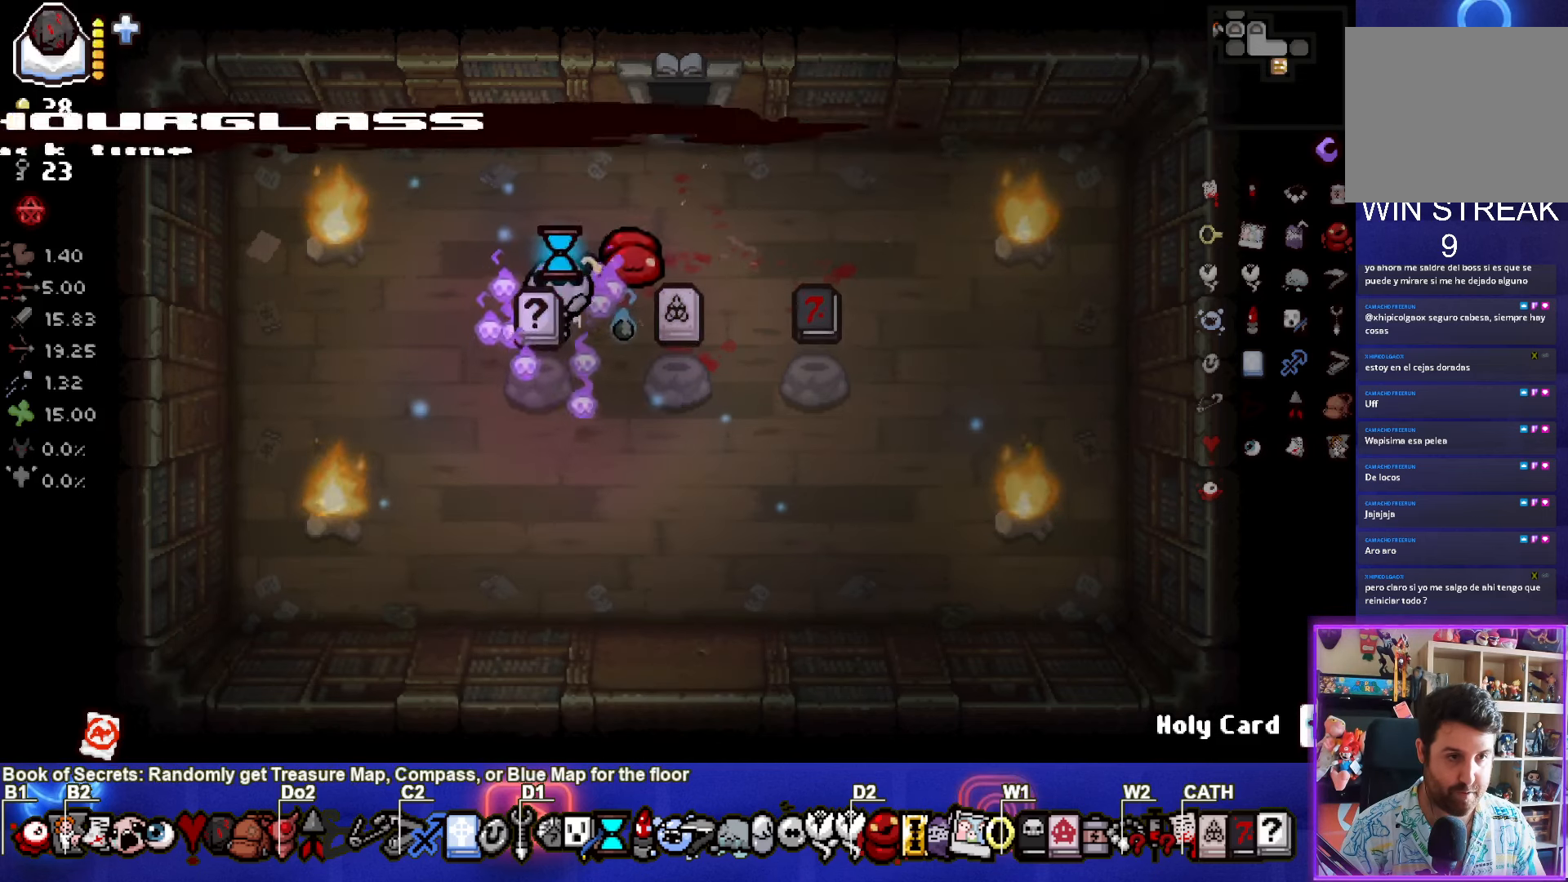
{"buttons": [], "left_stick": "down", "events": [[250, "left_stick", "down-right"], [450, "left_stick", "down"]]}
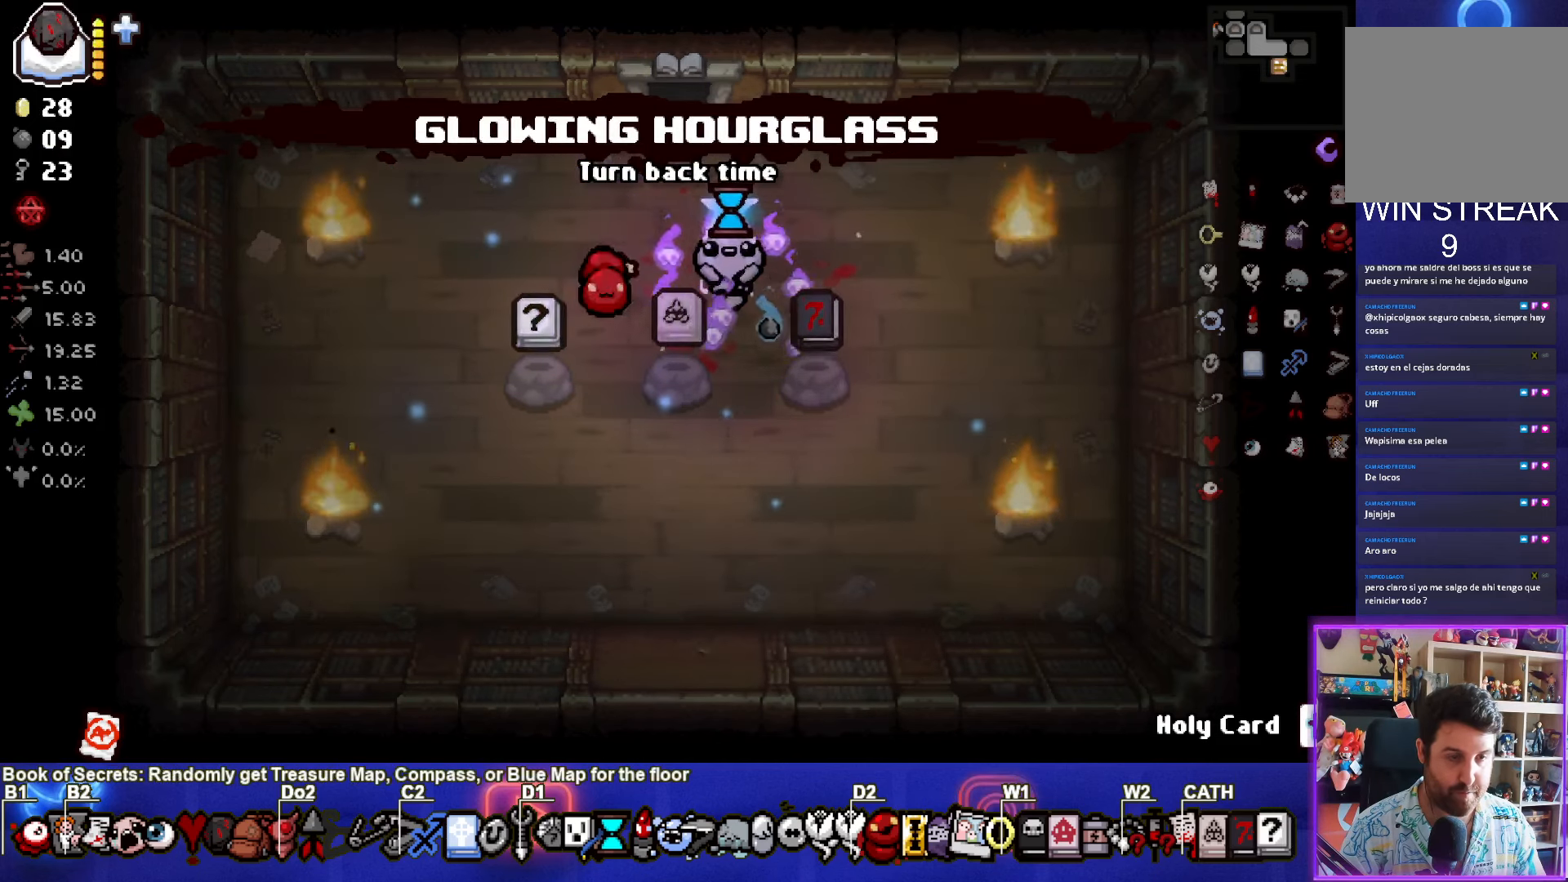
{"buttons": [], "left_stick": "center", "events": [[284, "left_stick", "center"]]}
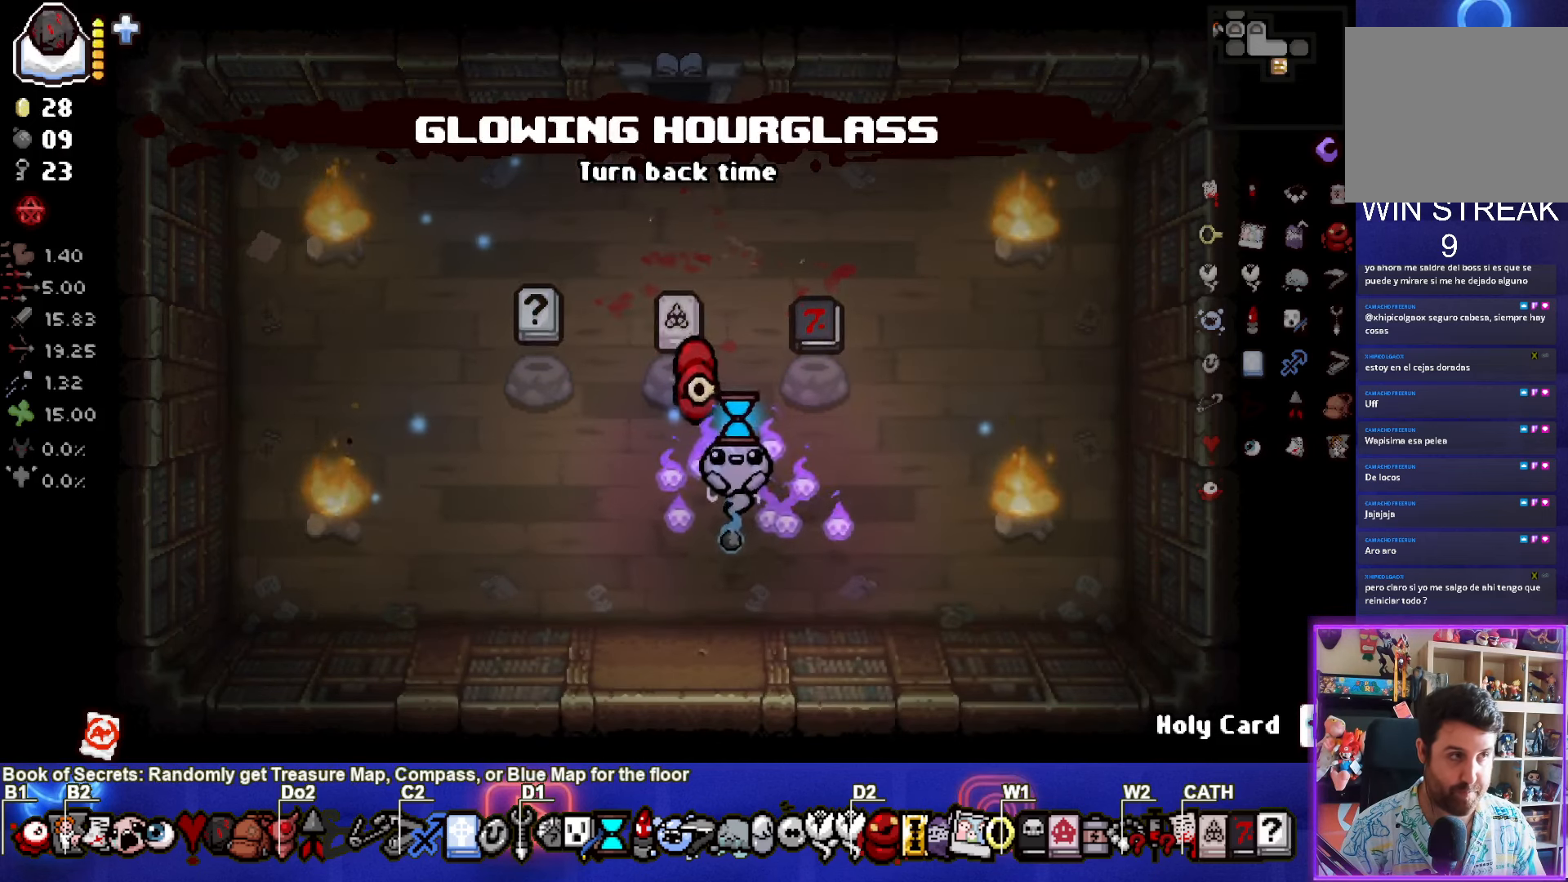
{"buttons": [], "left_stick": "center", "events": [[50, "left_stick", "down-left"], [200, "left_stick", "center"], [284, "R2", "down"], [434, "R2", "up"]]}
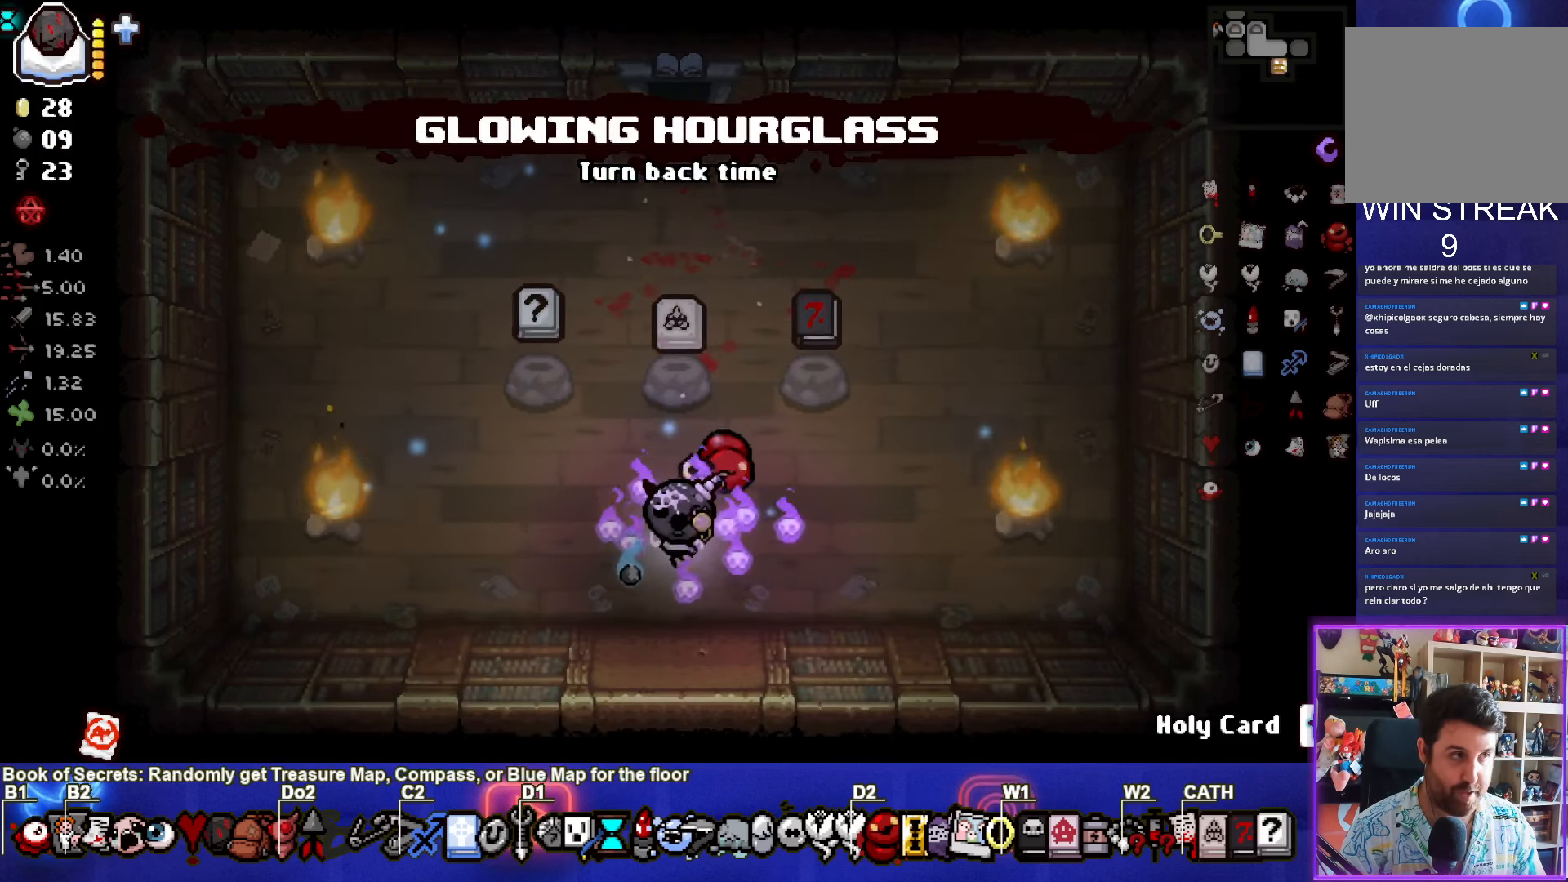
{"buttons": [], "left_stick": "center", "events": [[100, "L2", "down"], [217, "L2", "up"]]}